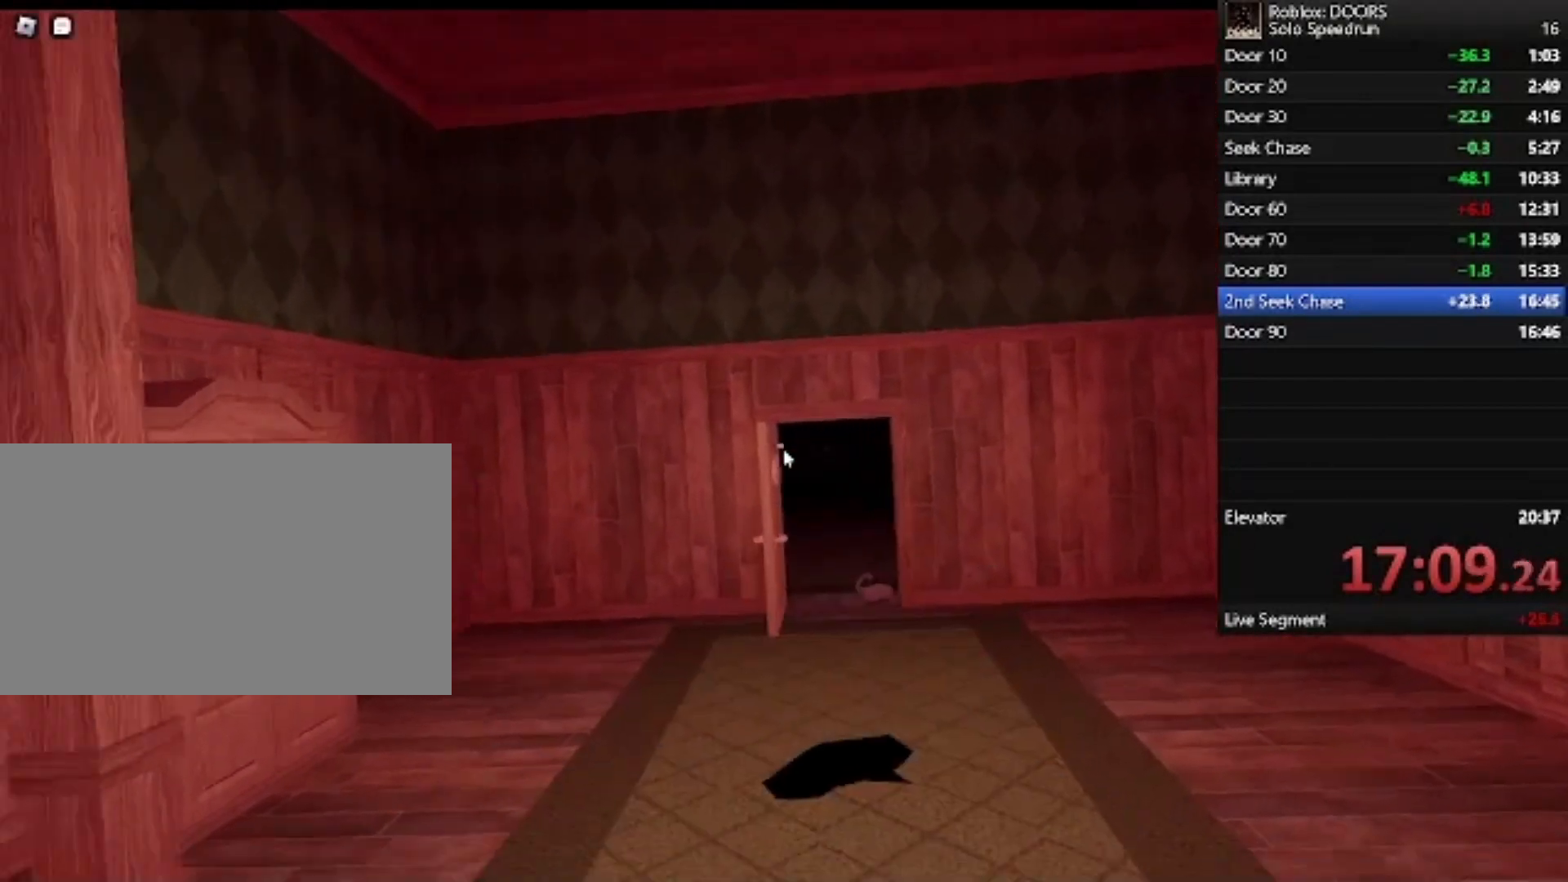
Gameplay with keyboard and mouse; each line is a JSON object with the keys and mouse buttons held at the frame after it. "events" lists presses ("down") and releases ("up") of "1", "2", "3", "4", "5", "a", "alt", "c", "caps_lock", "ctrl", "d", "e", "f", "g", "q", "r", "s", "shift", "space", "t", "tab", "v", "w", "x", "z", "mouse_left", "mouse_wheel" and "mouse_right" between this image and that frame as [ms after this image, input, new state], when the widget could be followed in between. "mouse_left", "mouse_wheel", "mouse_right" = the "left", "wheel", "right" buttons of the "mouse" list. No other keys are recorded. "wheel" means that the mouse wheel is clicked or scrolled. Not read: mouse_move.
{"keys": ["w"], "mouse": [], "events": []}
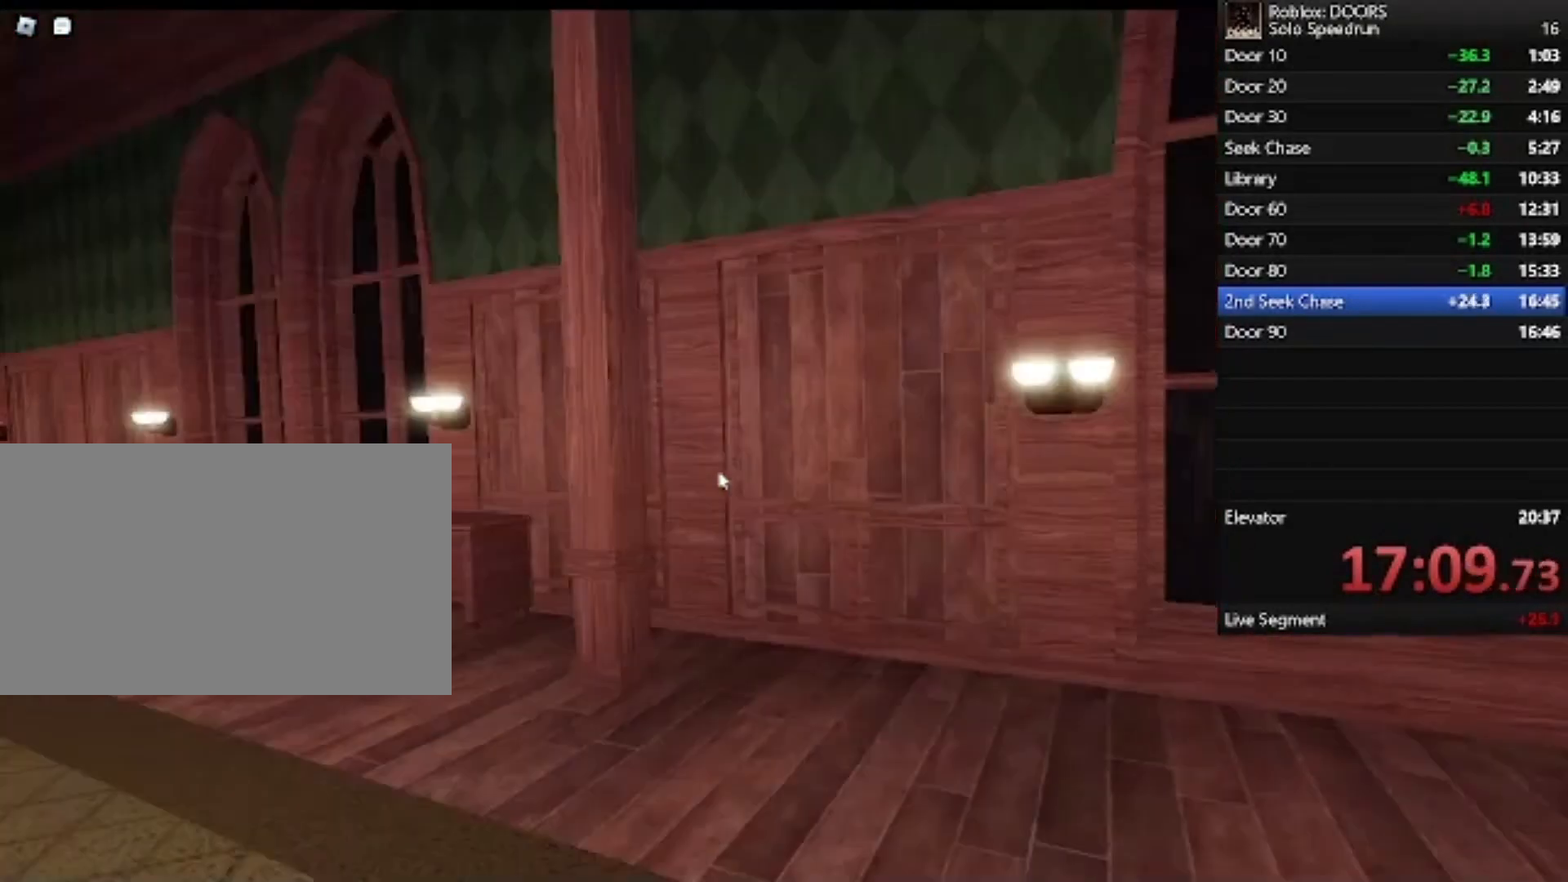
{"keys": ["w"], "mouse": [], "events": []}
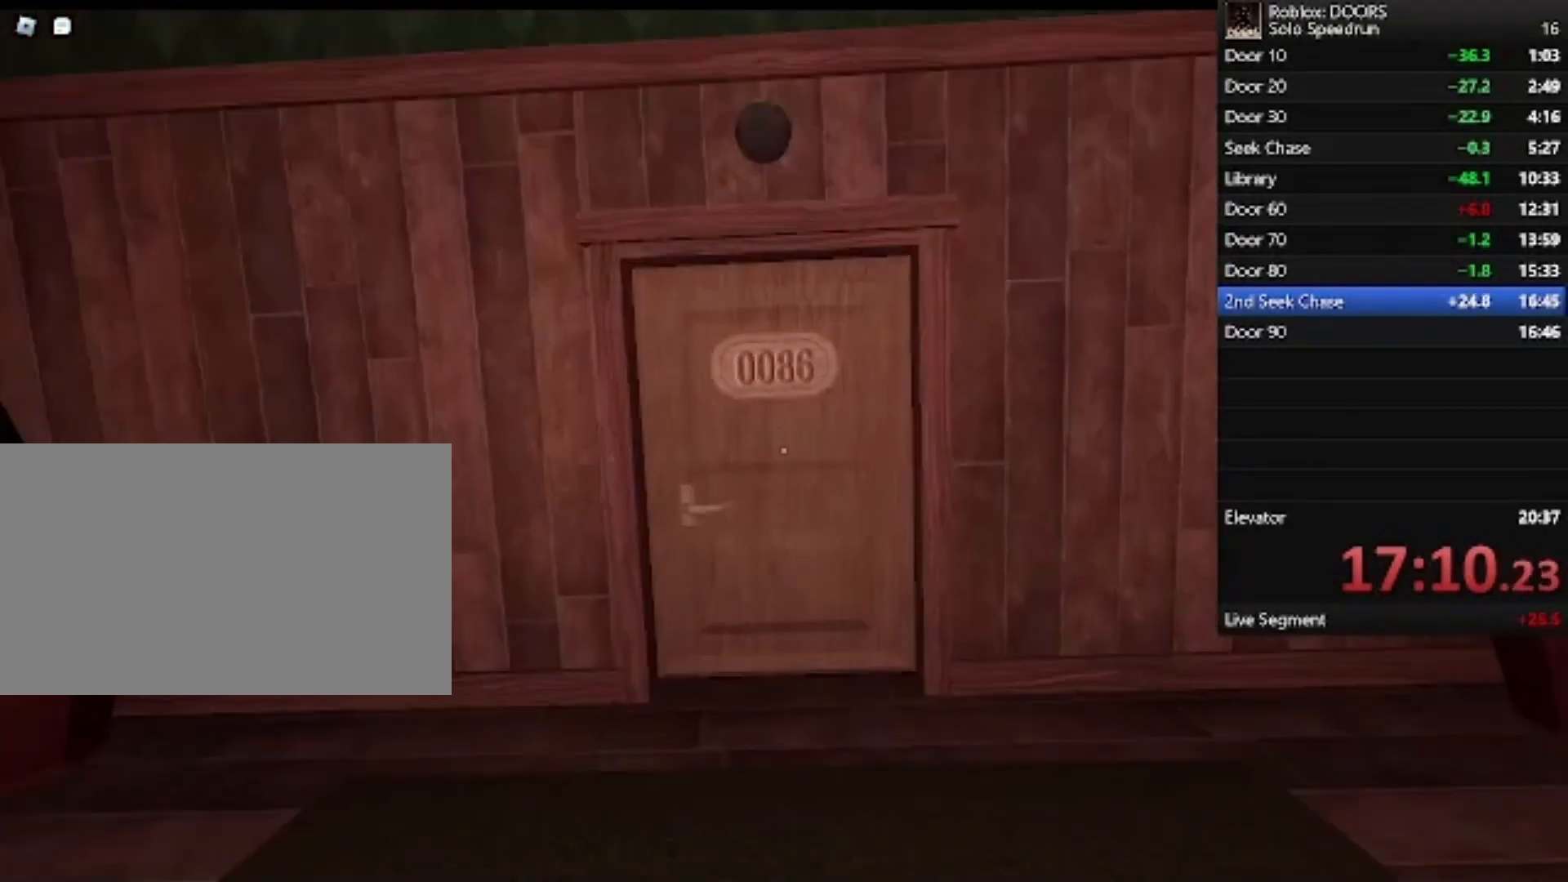
{"keys": ["w"], "mouse": [], "events": []}
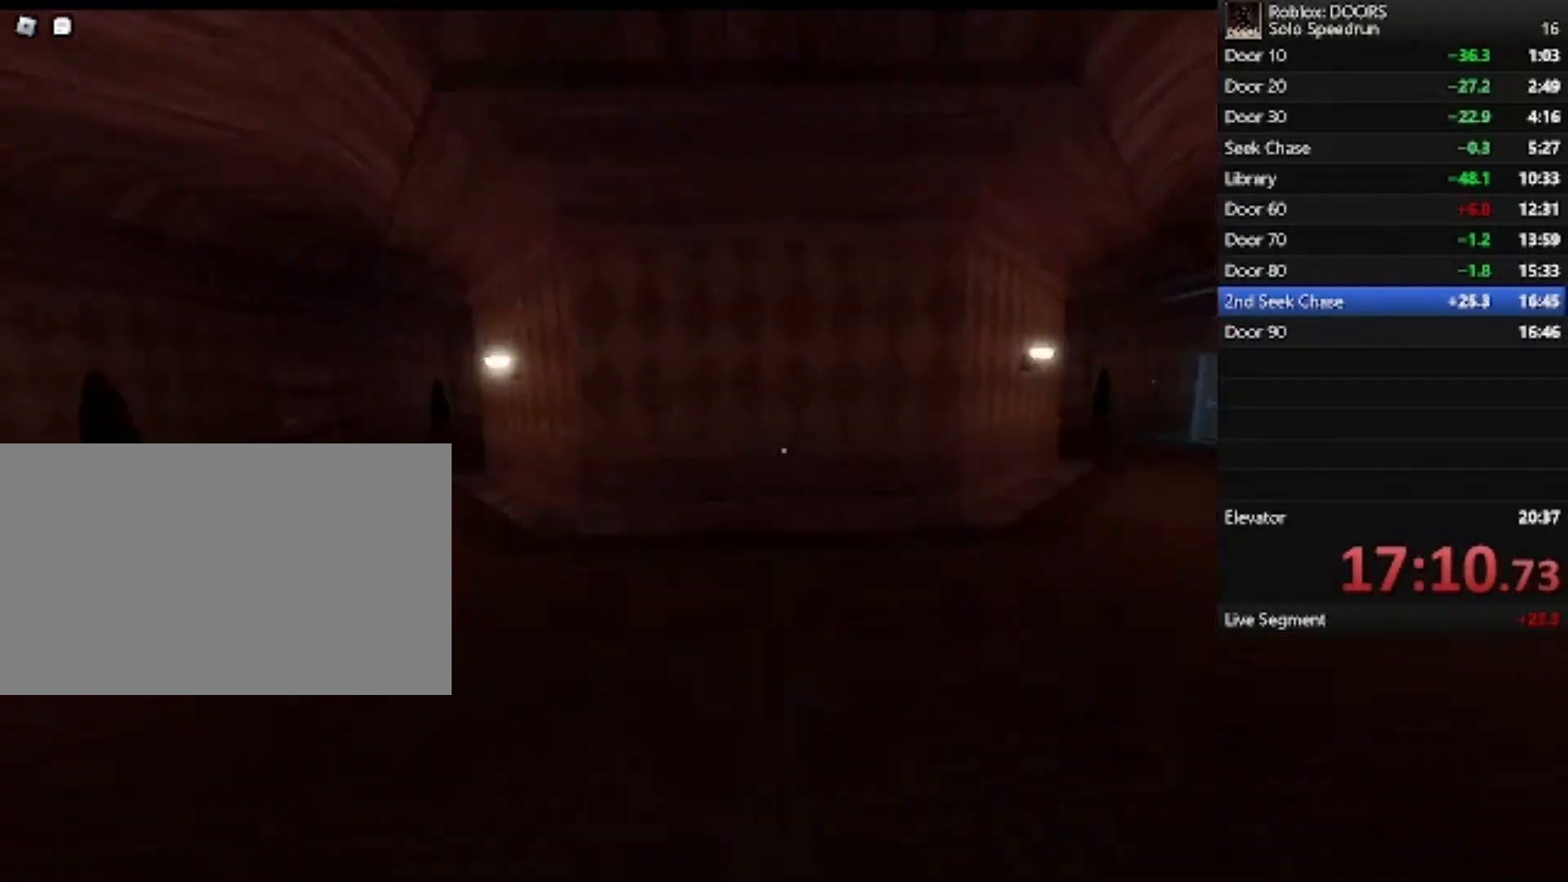
{"keys": ["w"], "mouse": [], "events": []}
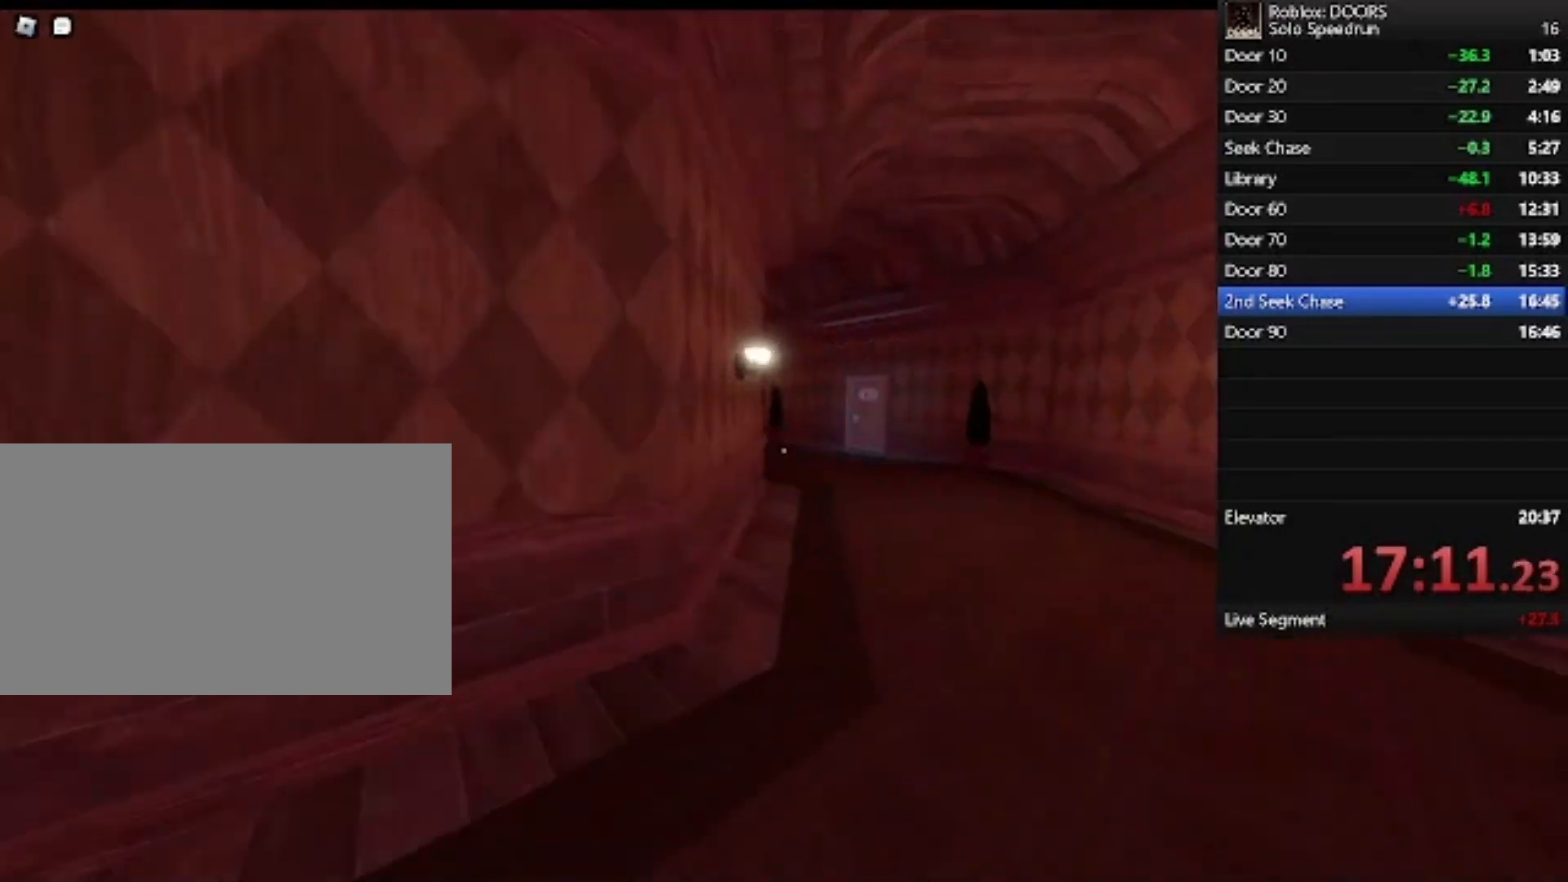
{"keys": ["w"], "mouse": [], "events": []}
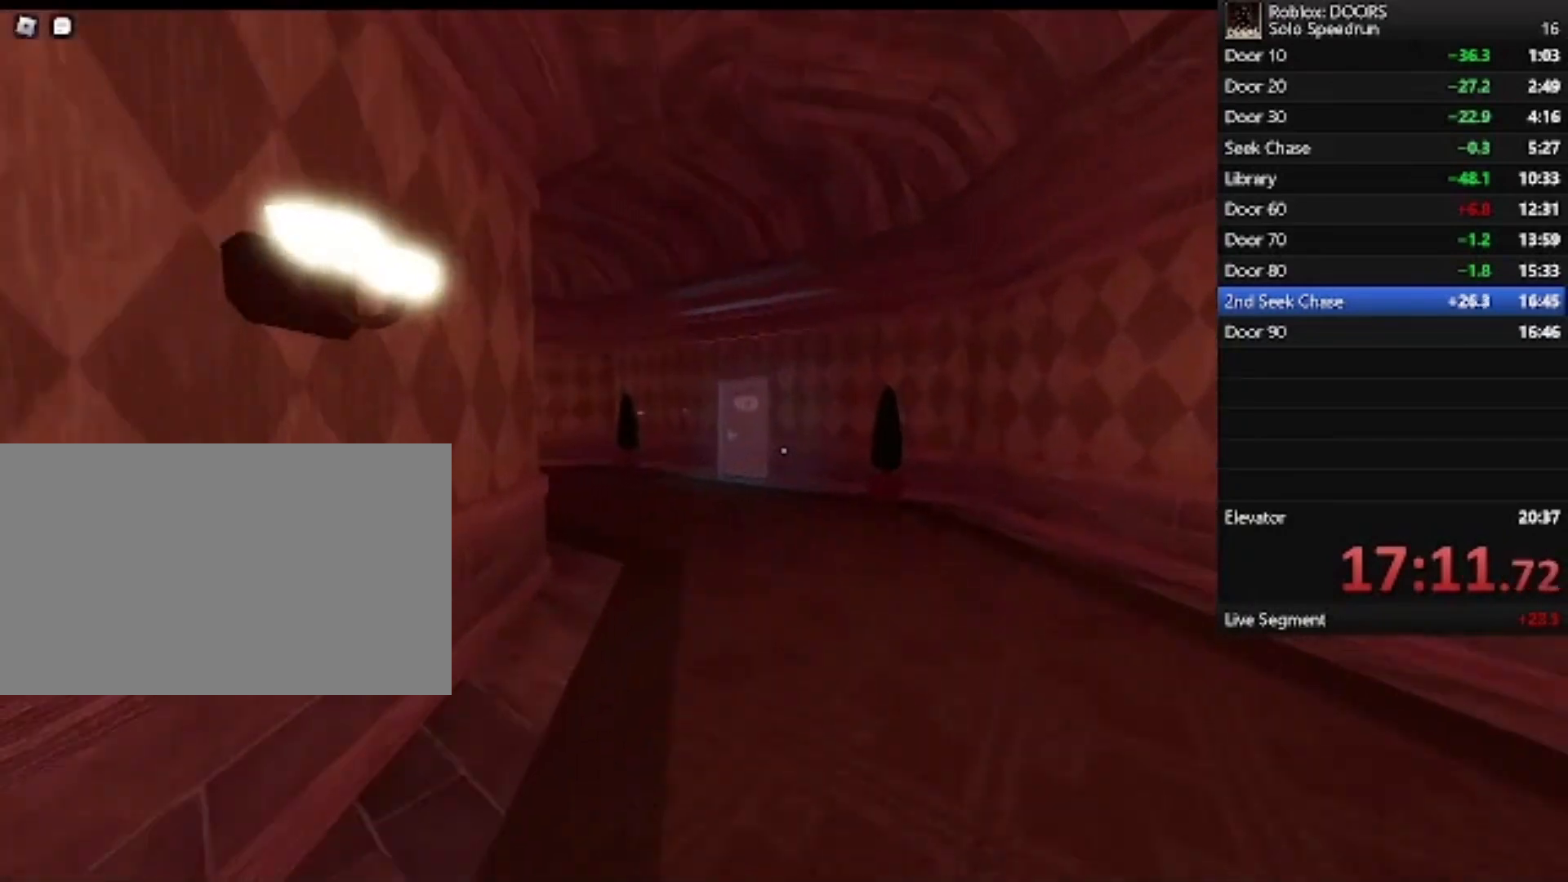
{"keys": ["w"], "mouse": [], "events": []}
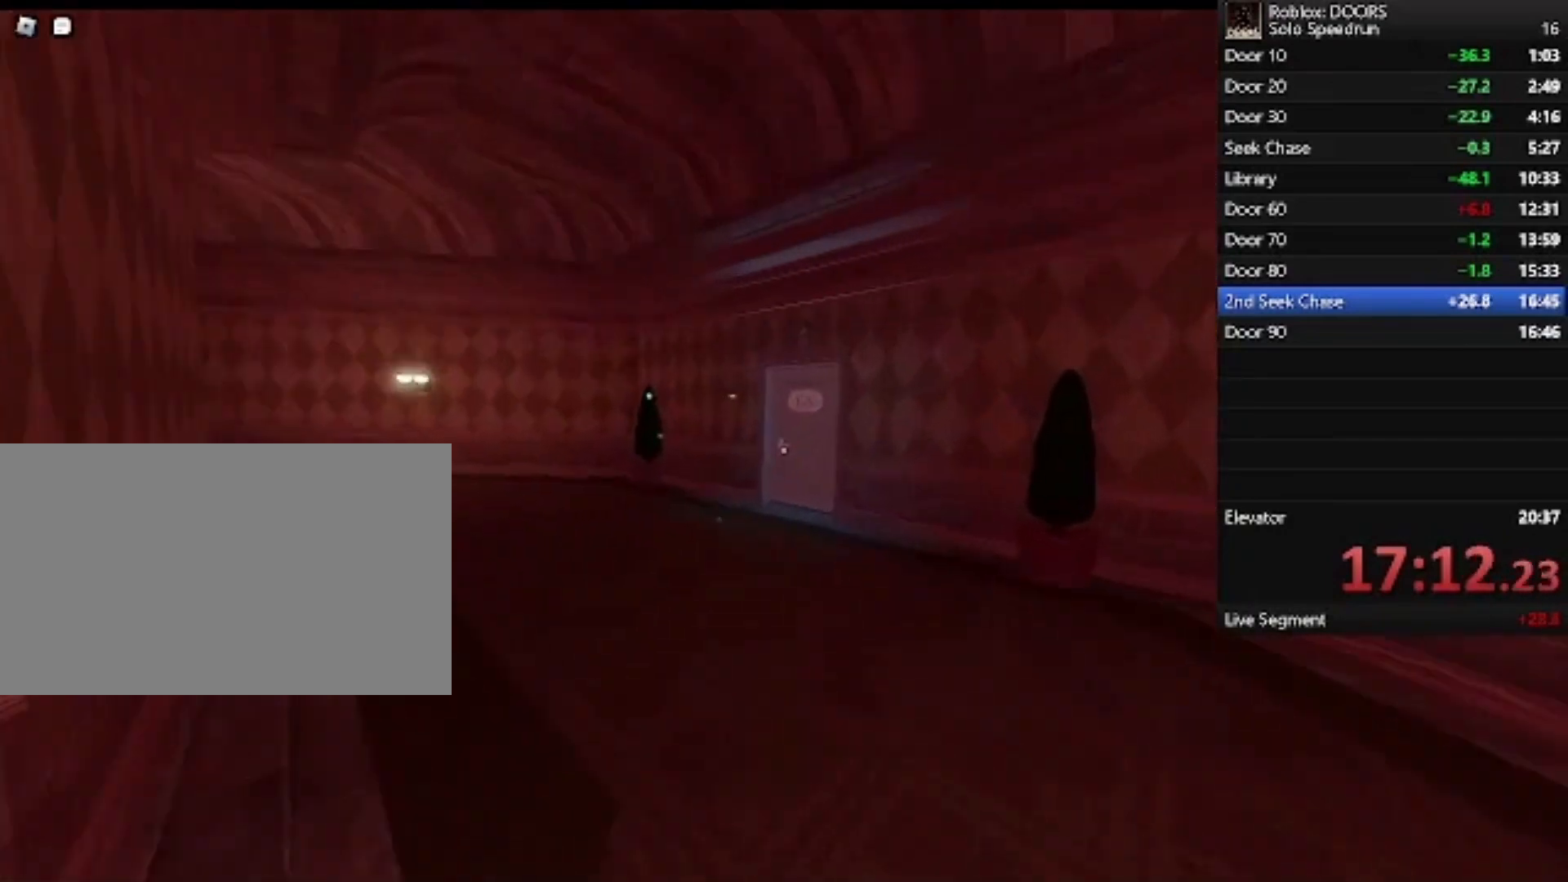
{"keys": ["w"], "mouse": [], "events": []}
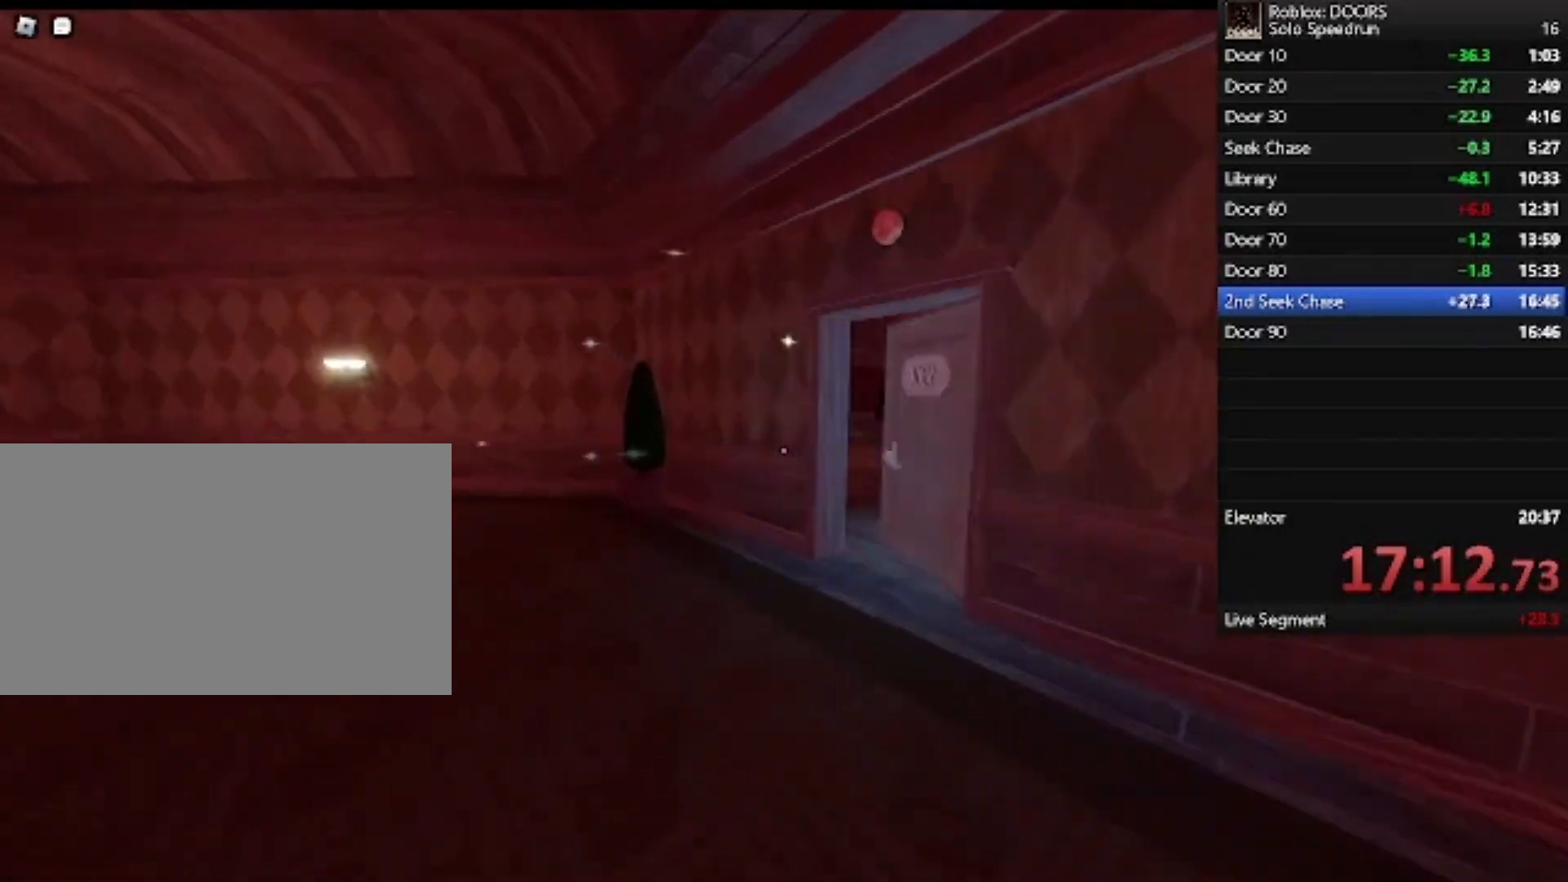
{"keys": ["w"], "mouse": [], "events": []}
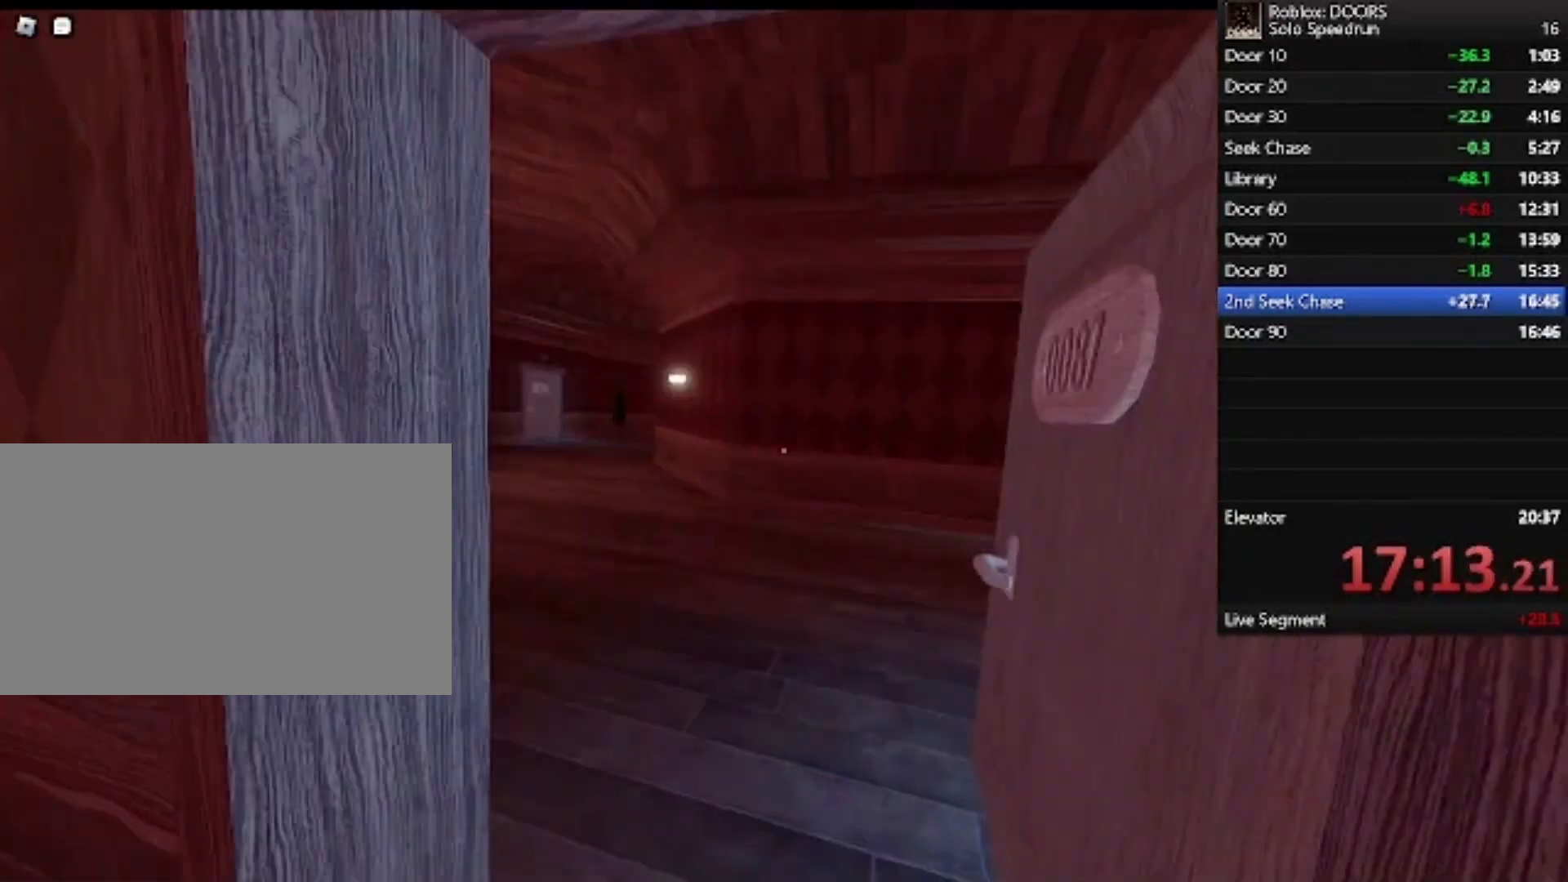
{"keys": ["w"], "mouse": [], "events": []}
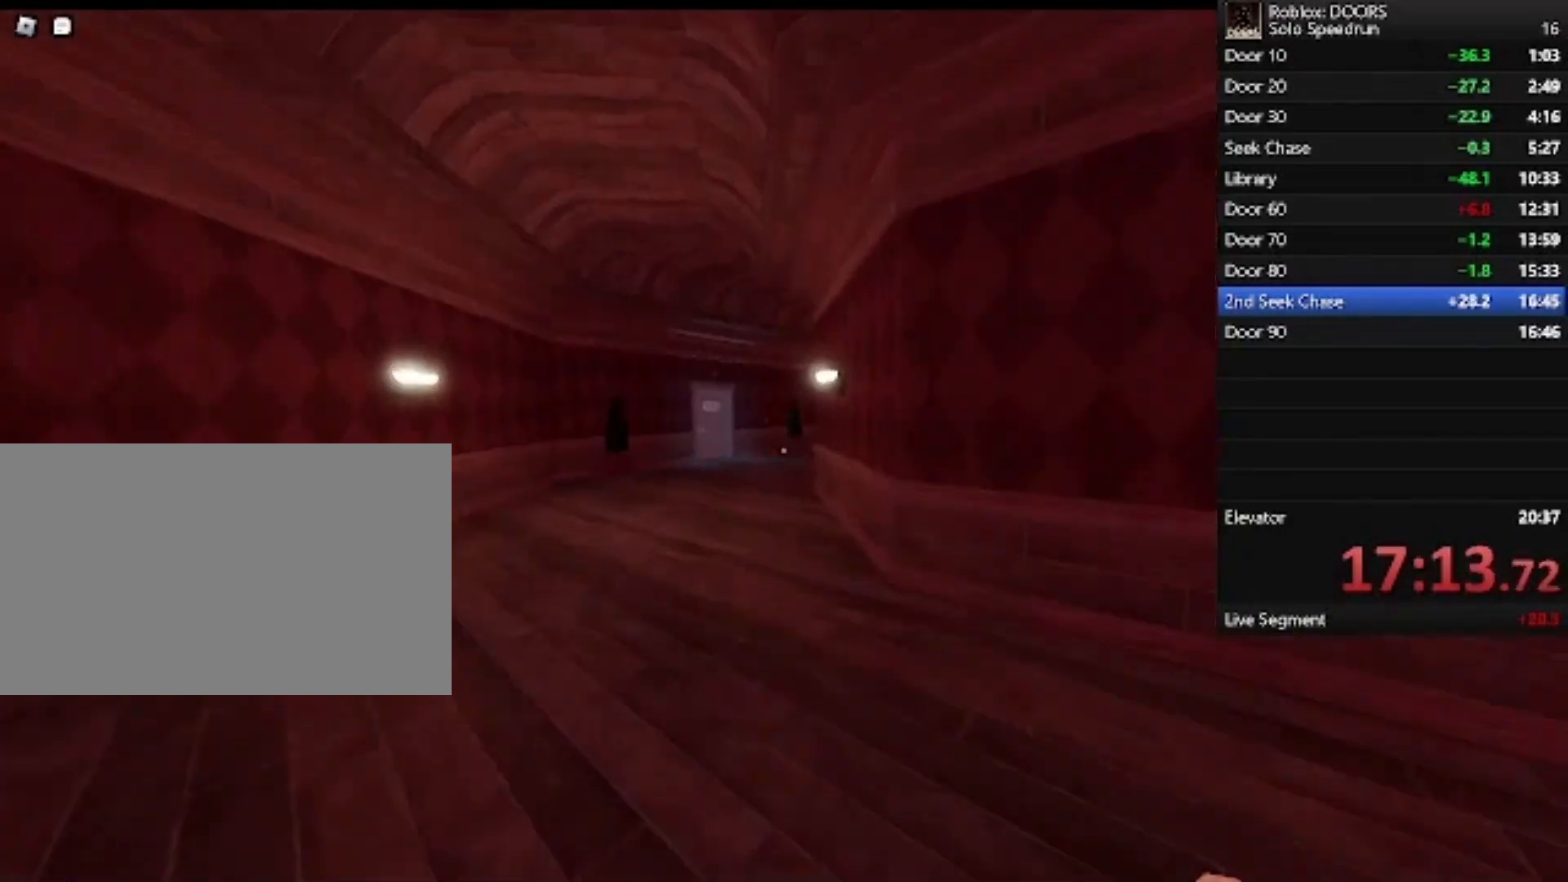
{"keys": ["w"], "mouse": [], "events": []}
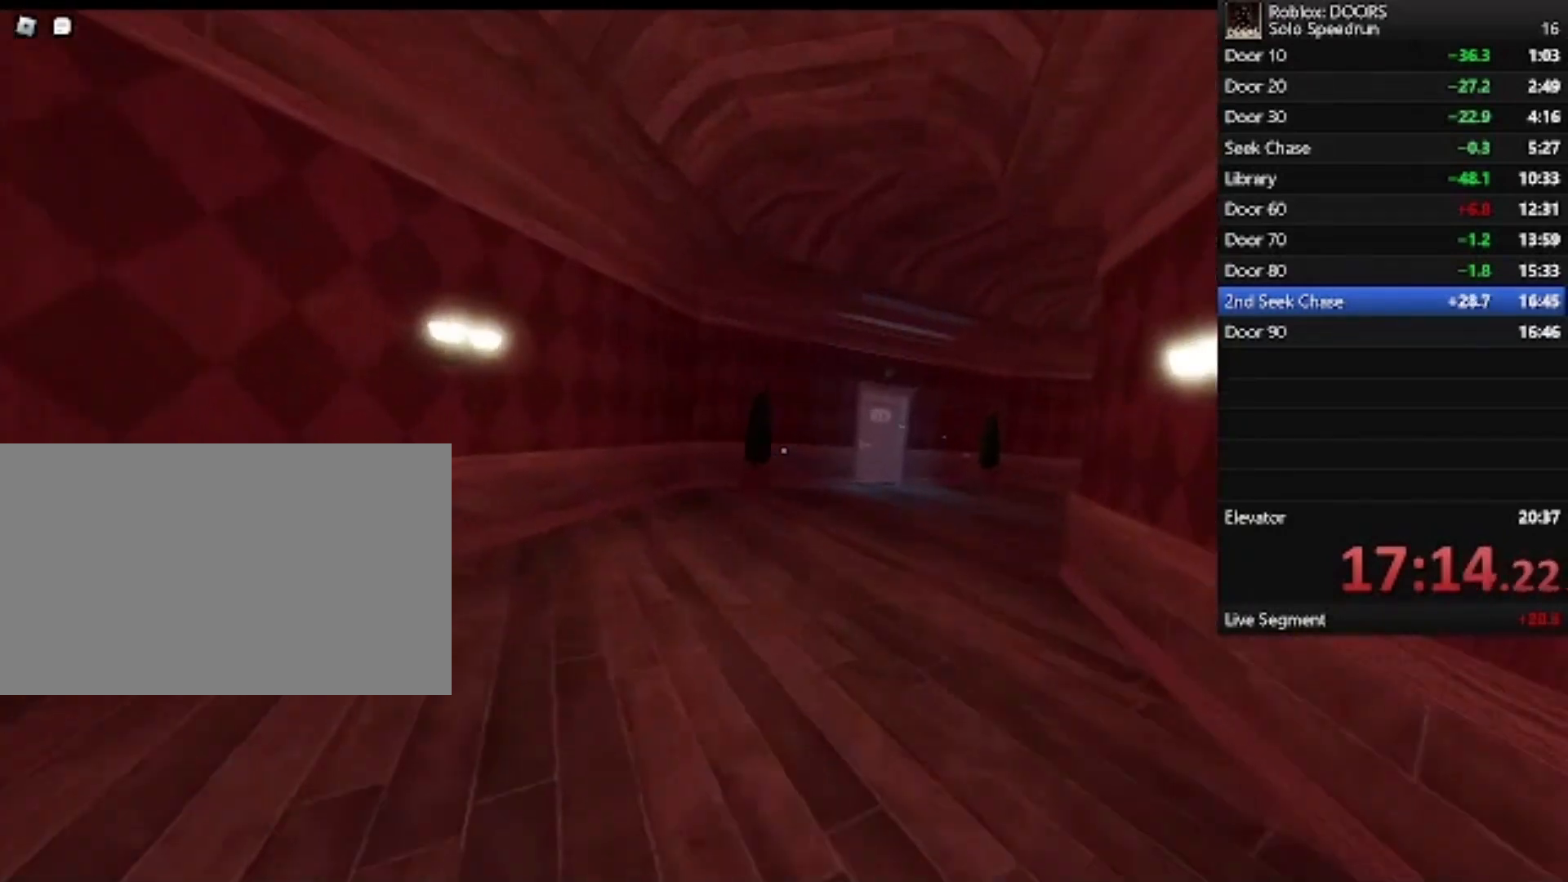
{"keys": ["w"], "mouse": [], "events": []}
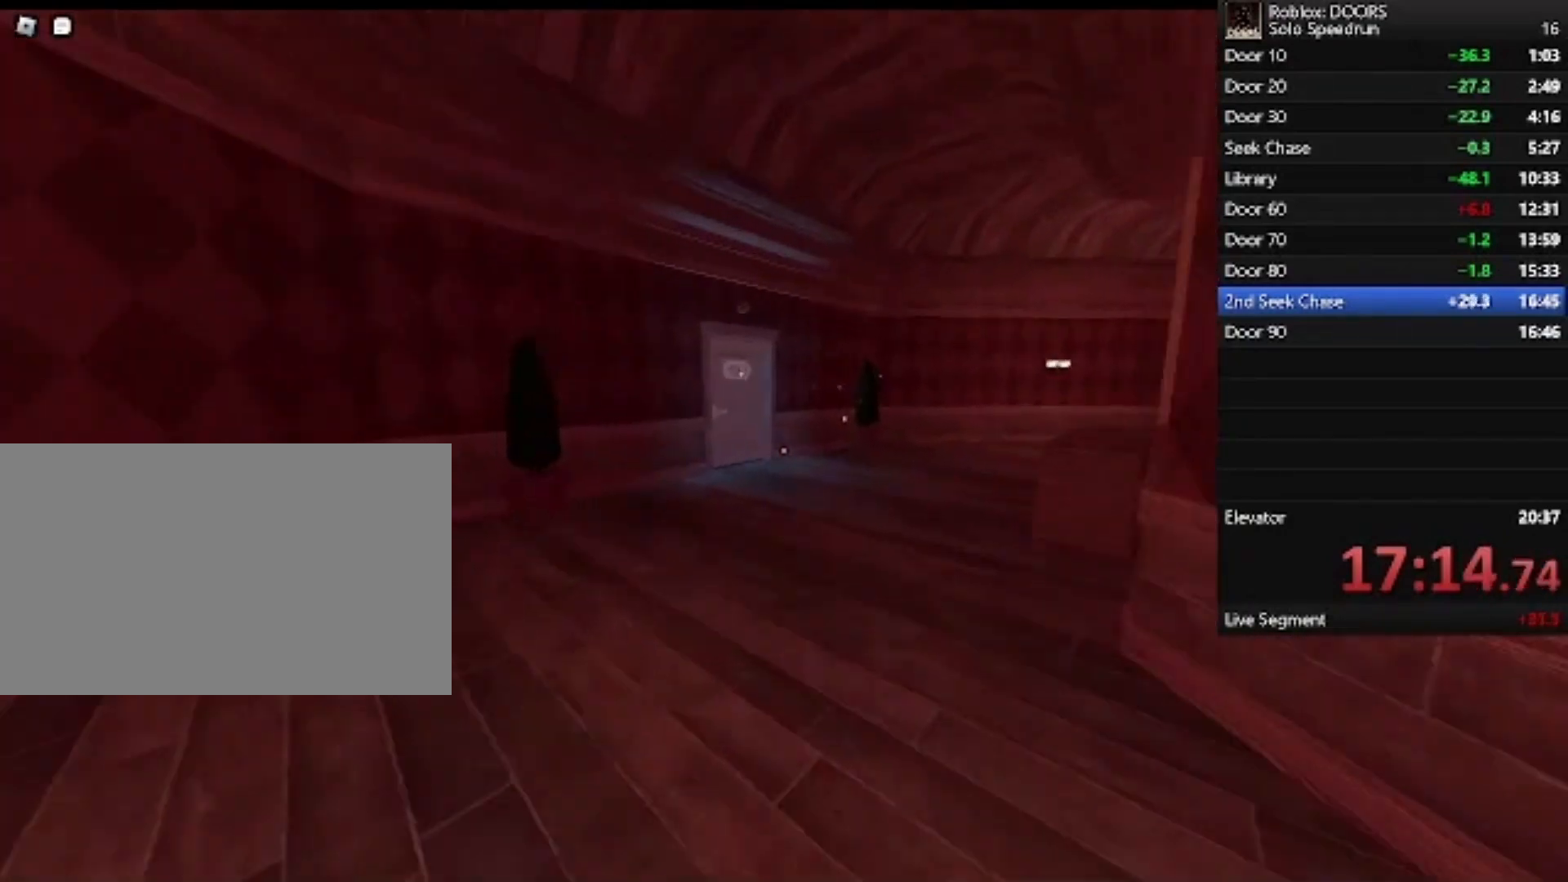
{"keys": ["w"], "mouse": [], "events": []}
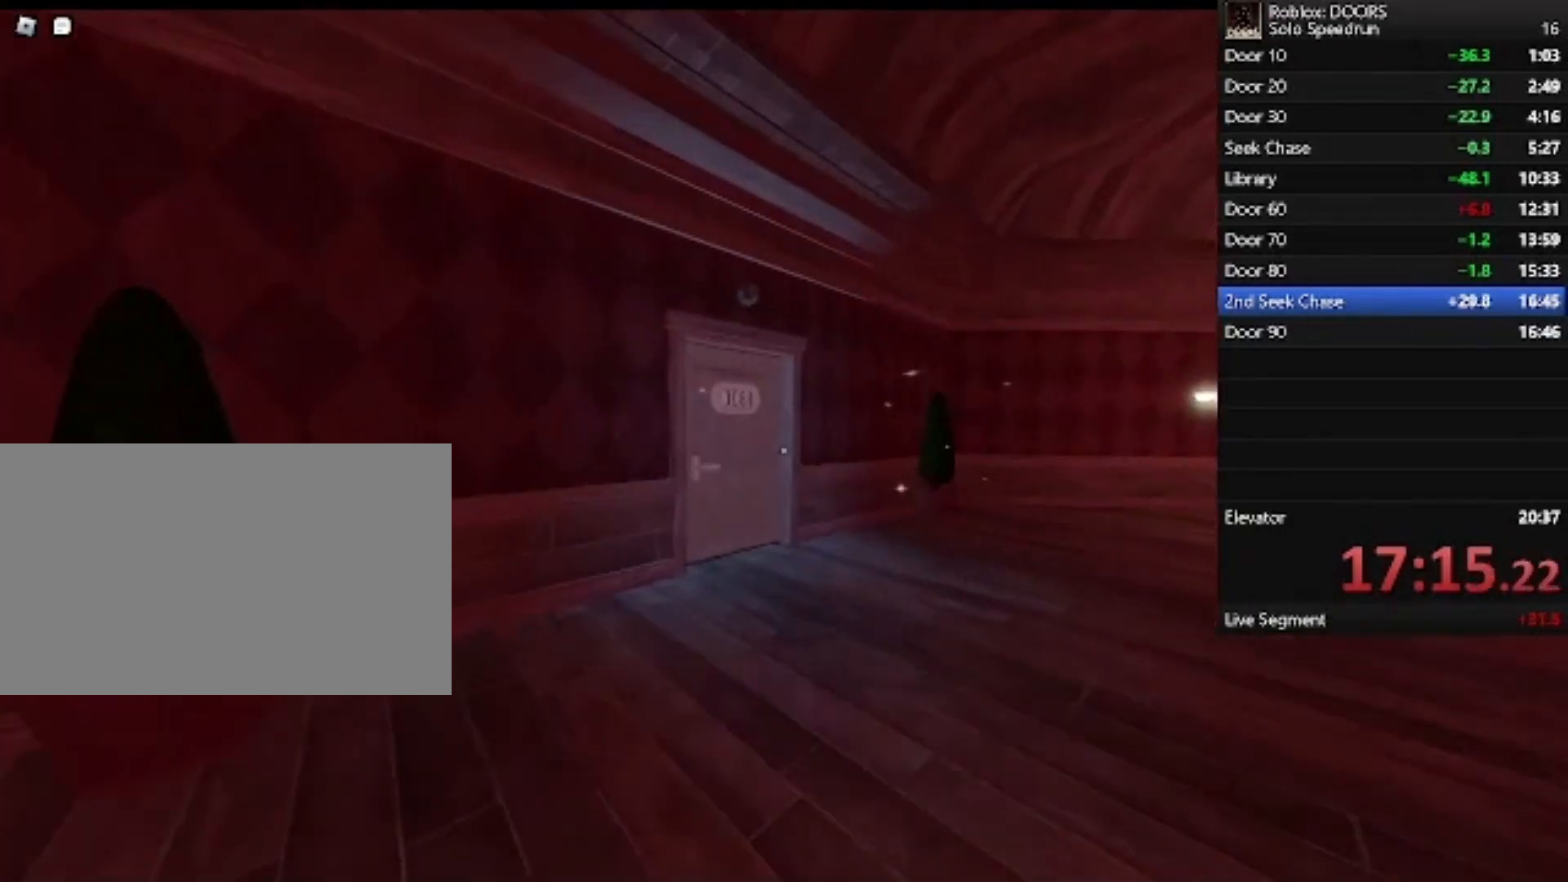
{"keys": ["w"], "mouse": [], "events": []}
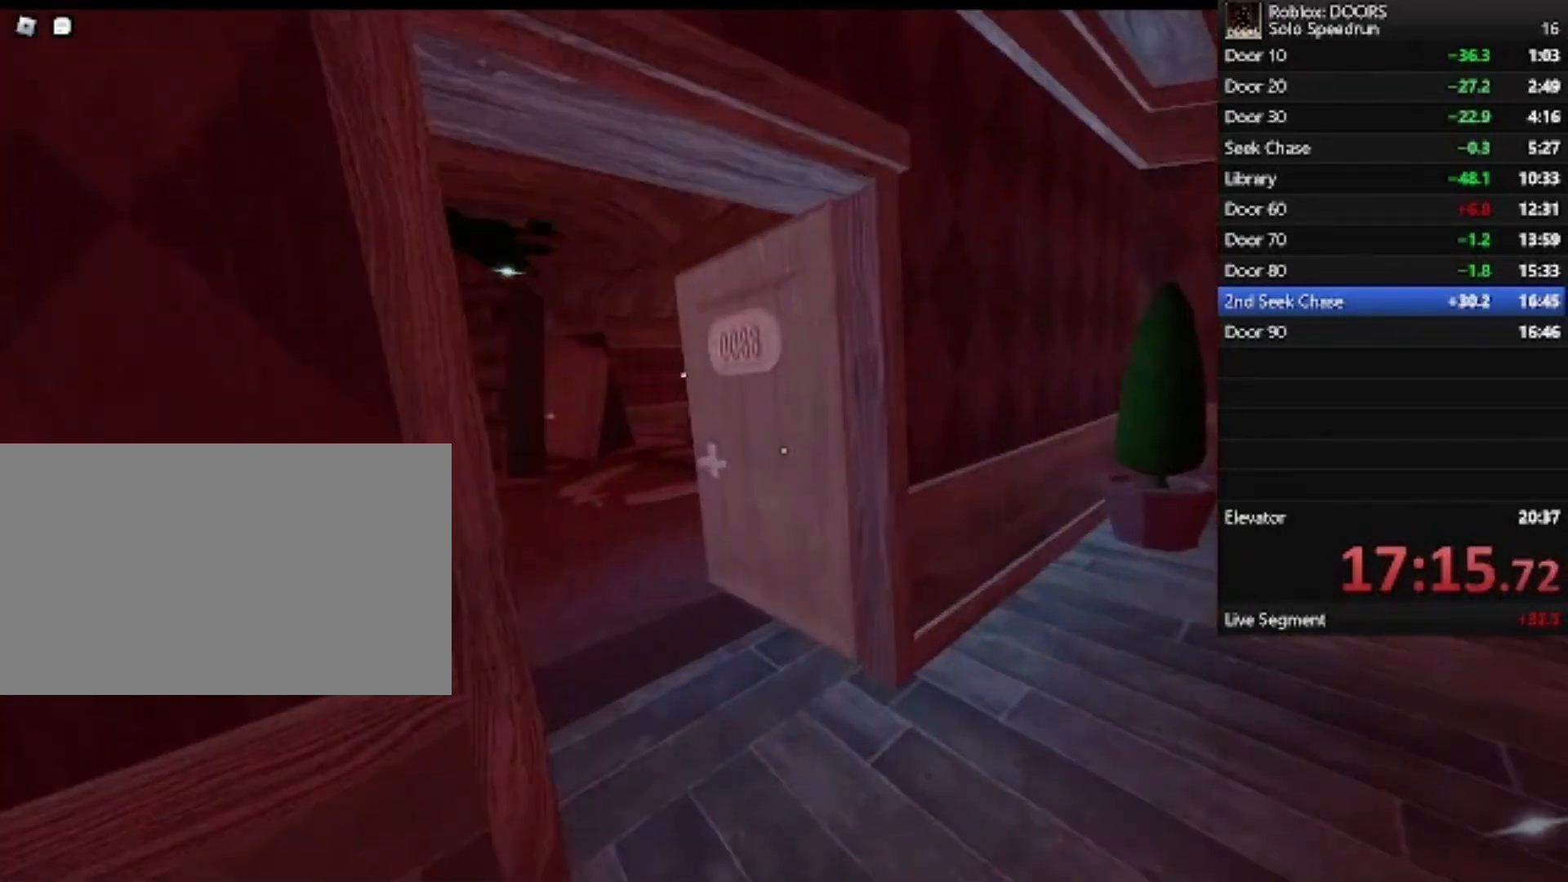
{"keys": ["w"], "mouse": [], "events": []}
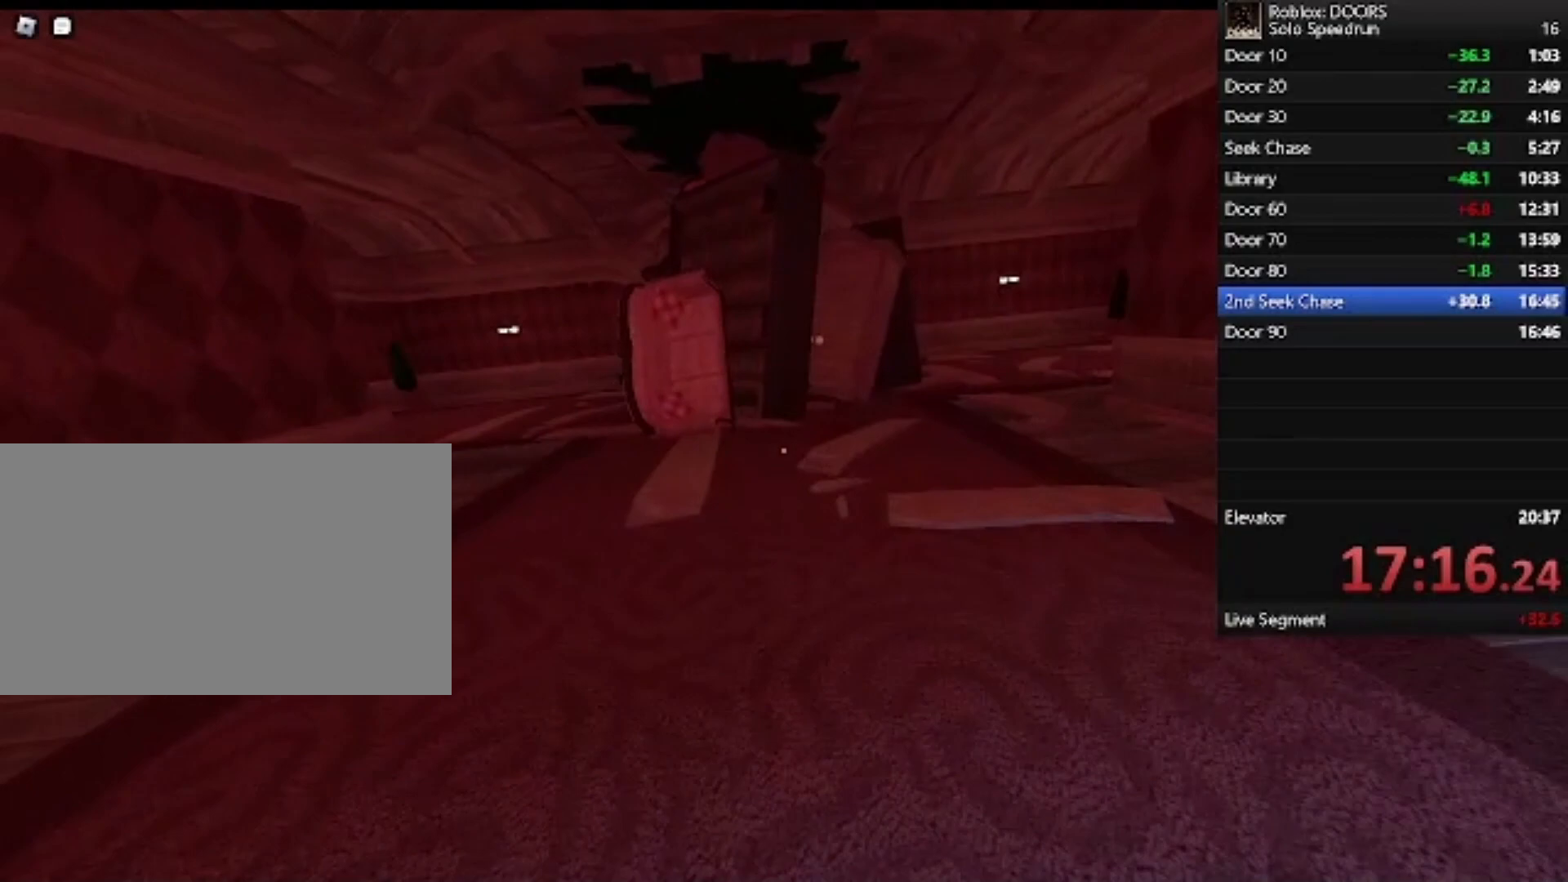
{"keys": ["w"], "mouse": [], "events": []}
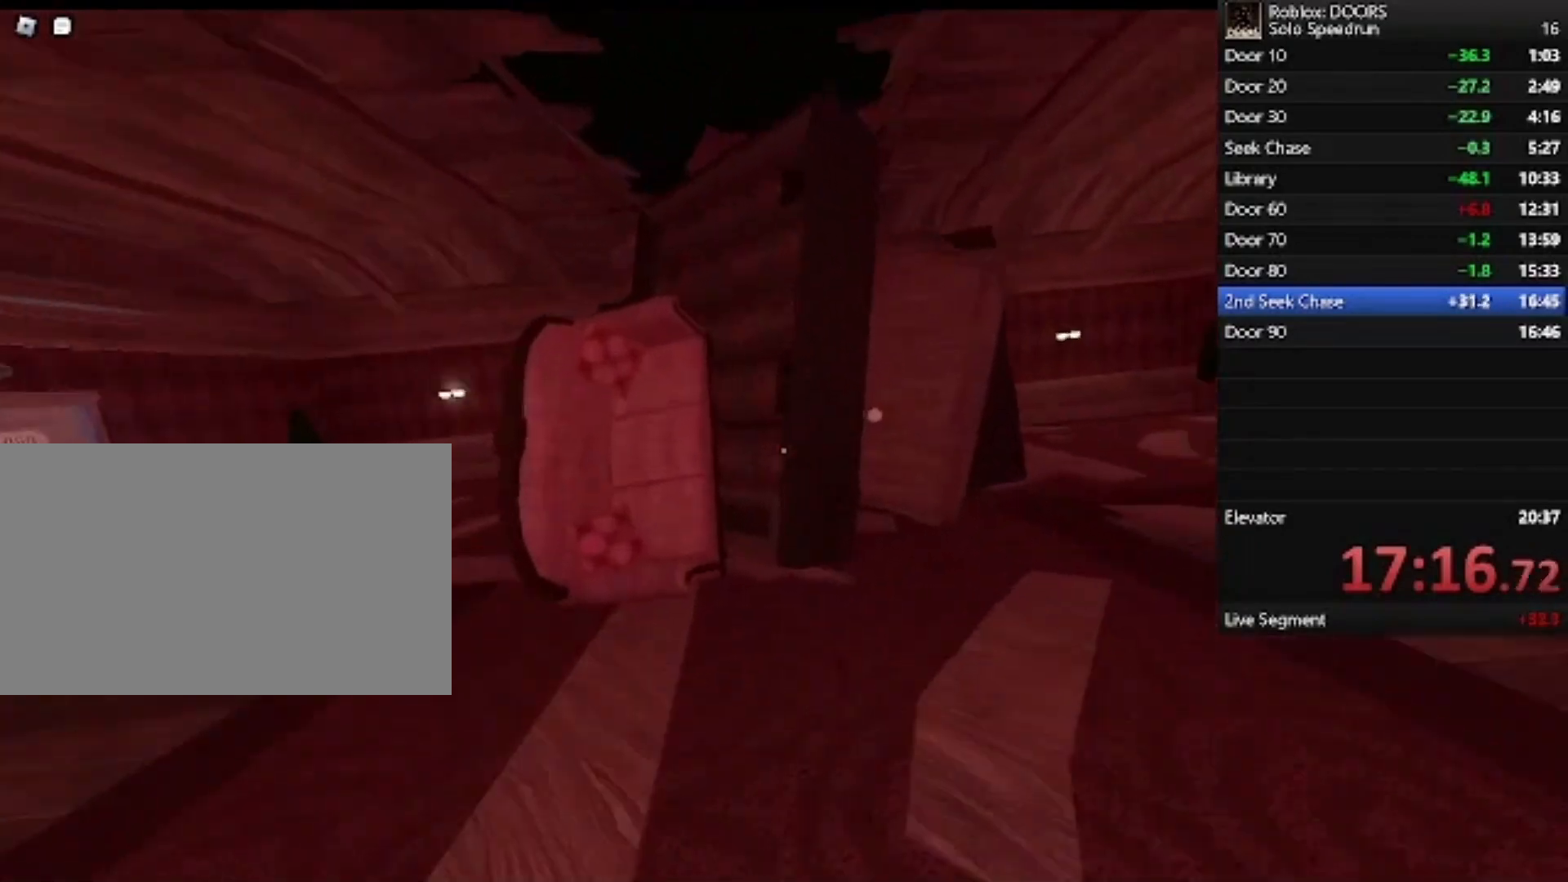
{"keys": ["w"], "mouse": [], "events": [[100, "a", "down"], [133, "a", "up"]]}
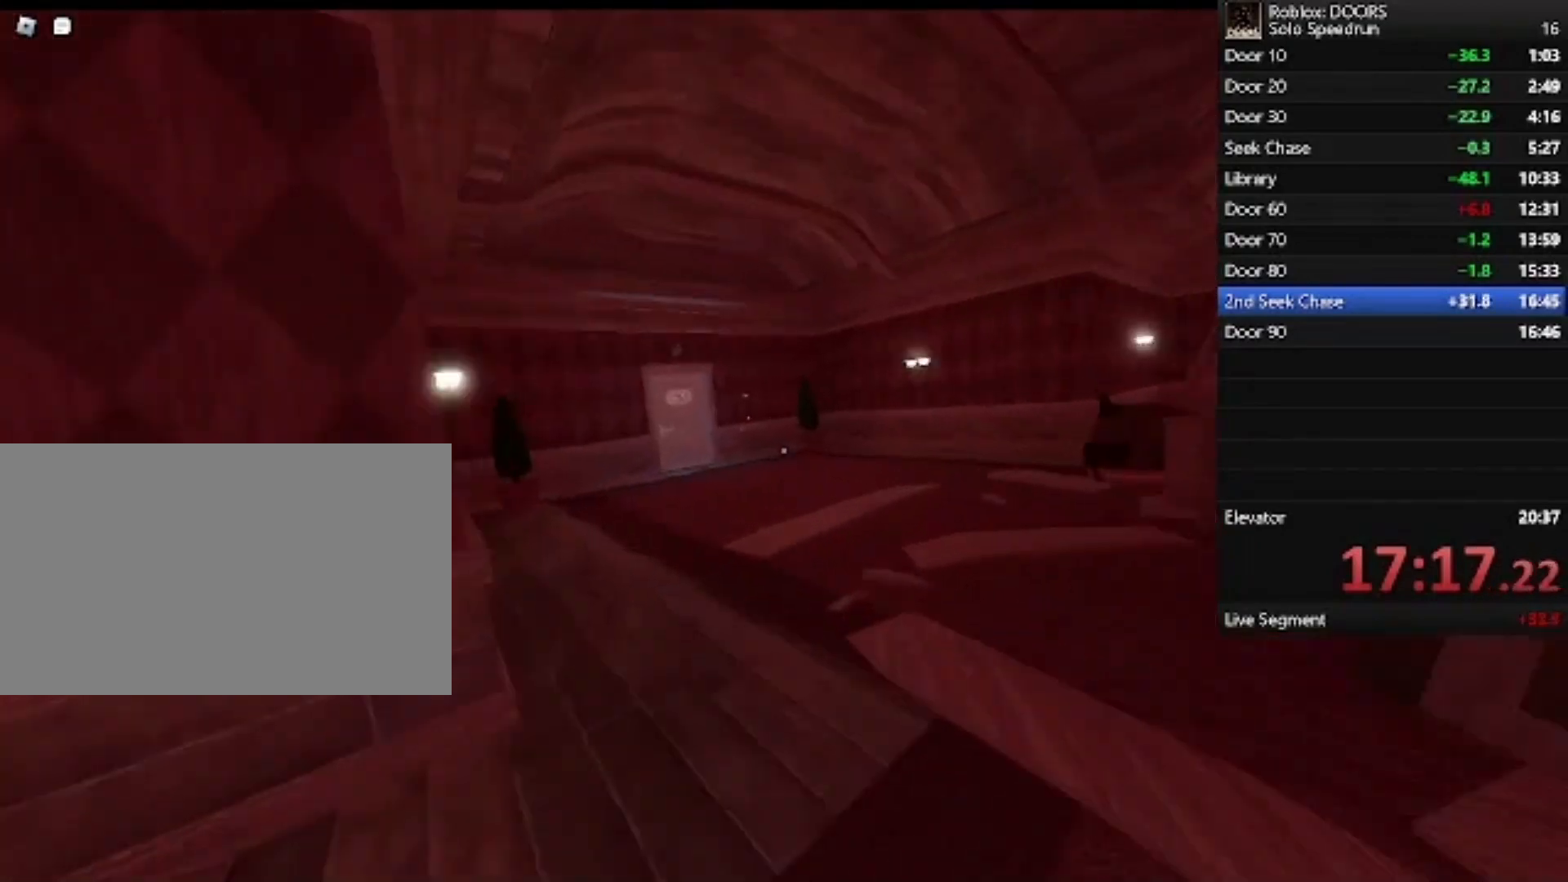
{"keys": ["w"], "mouse": [], "events": []}
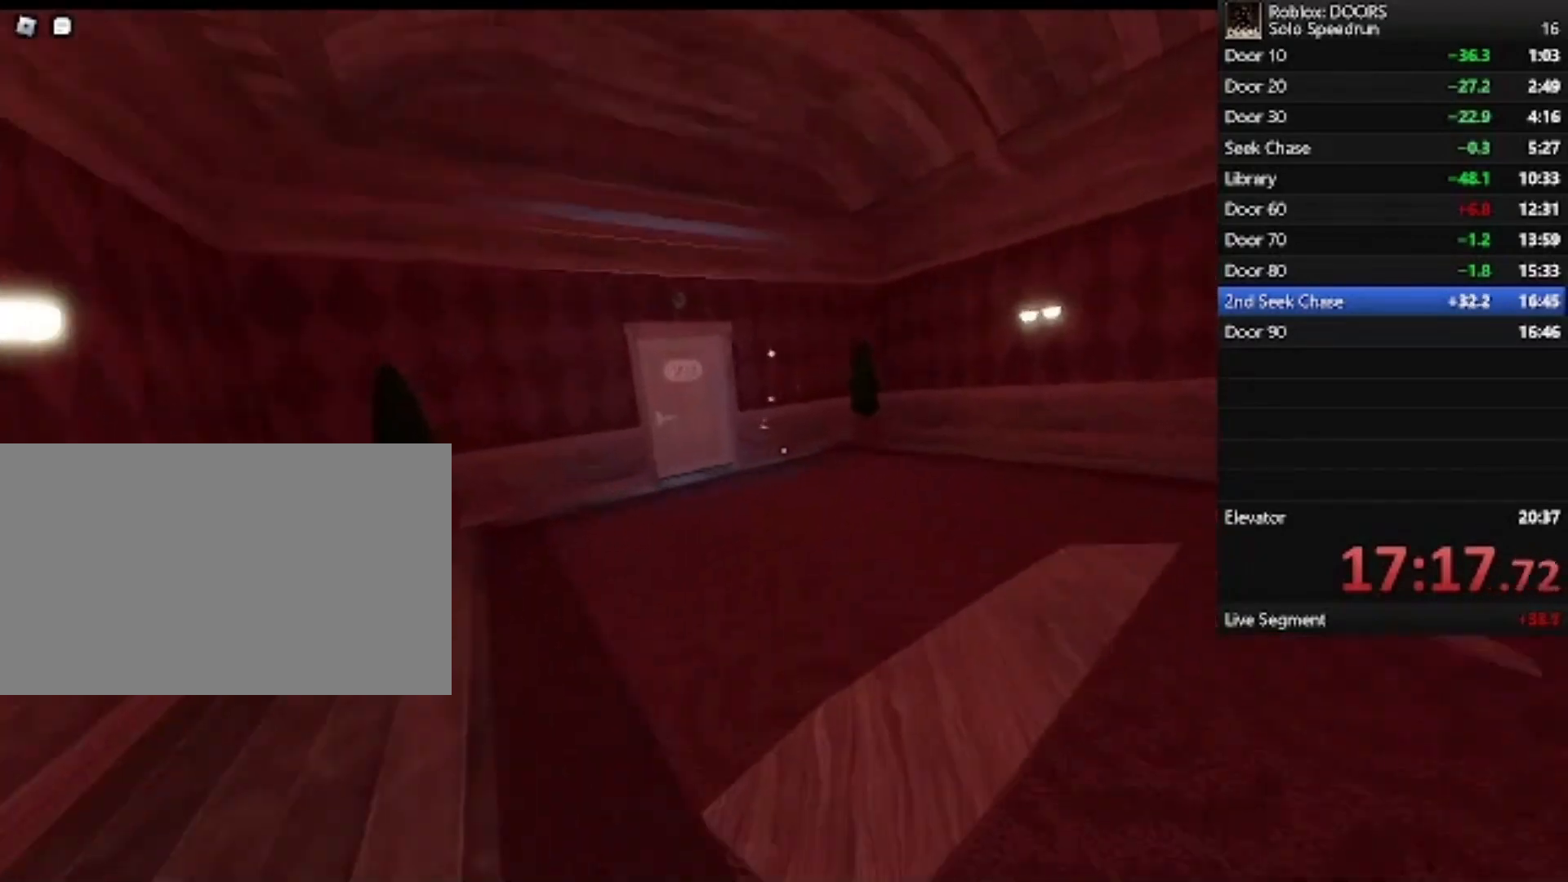
{"keys": ["w"], "mouse": [], "events": []}
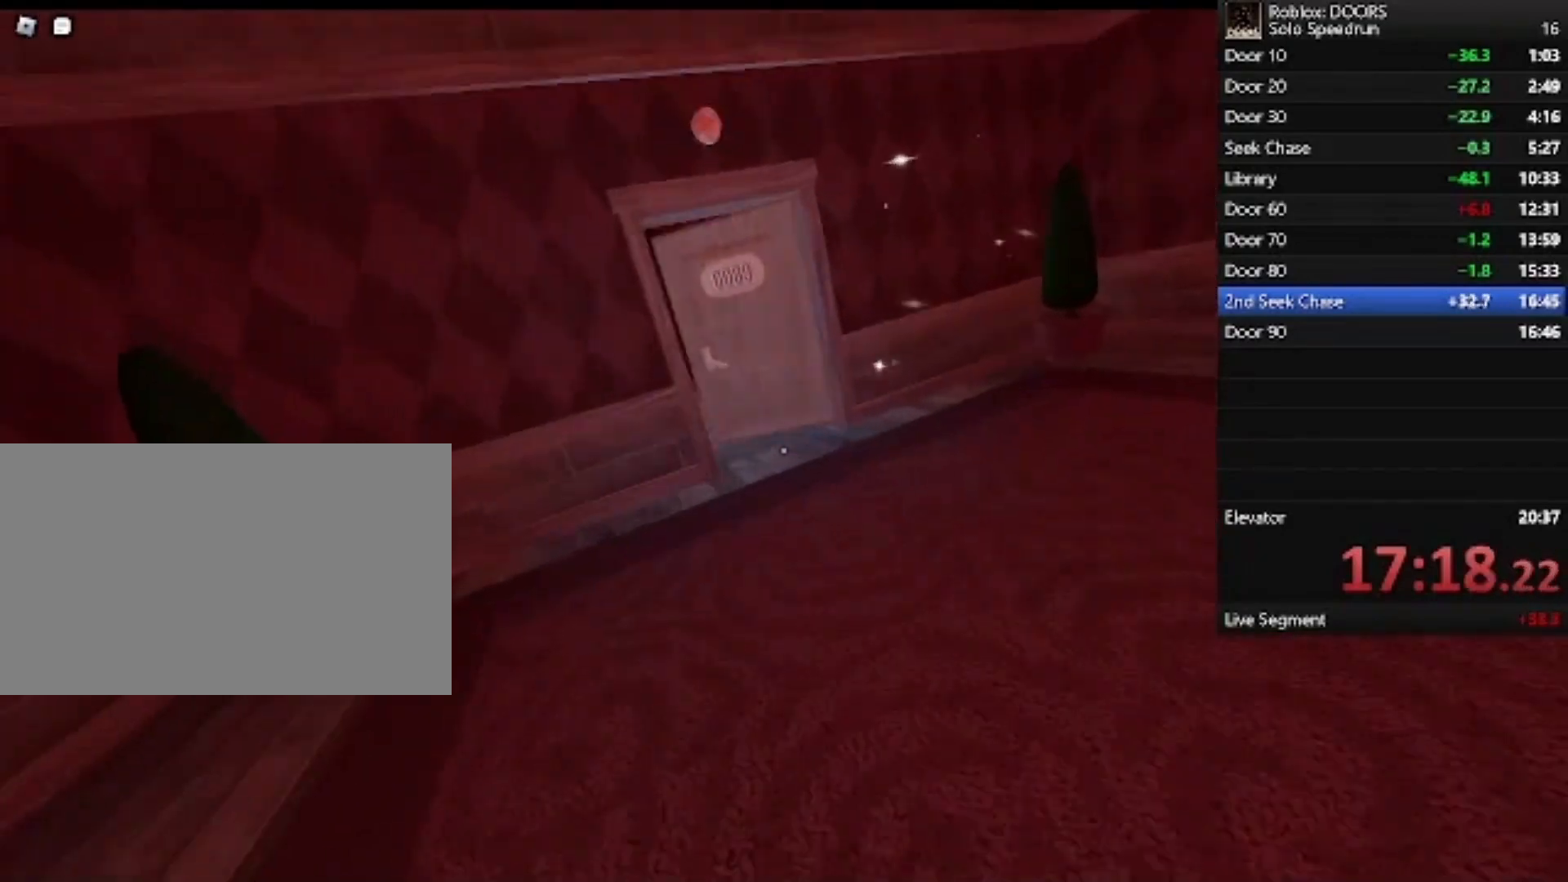
{"keys": ["w"], "mouse": [], "events": []}
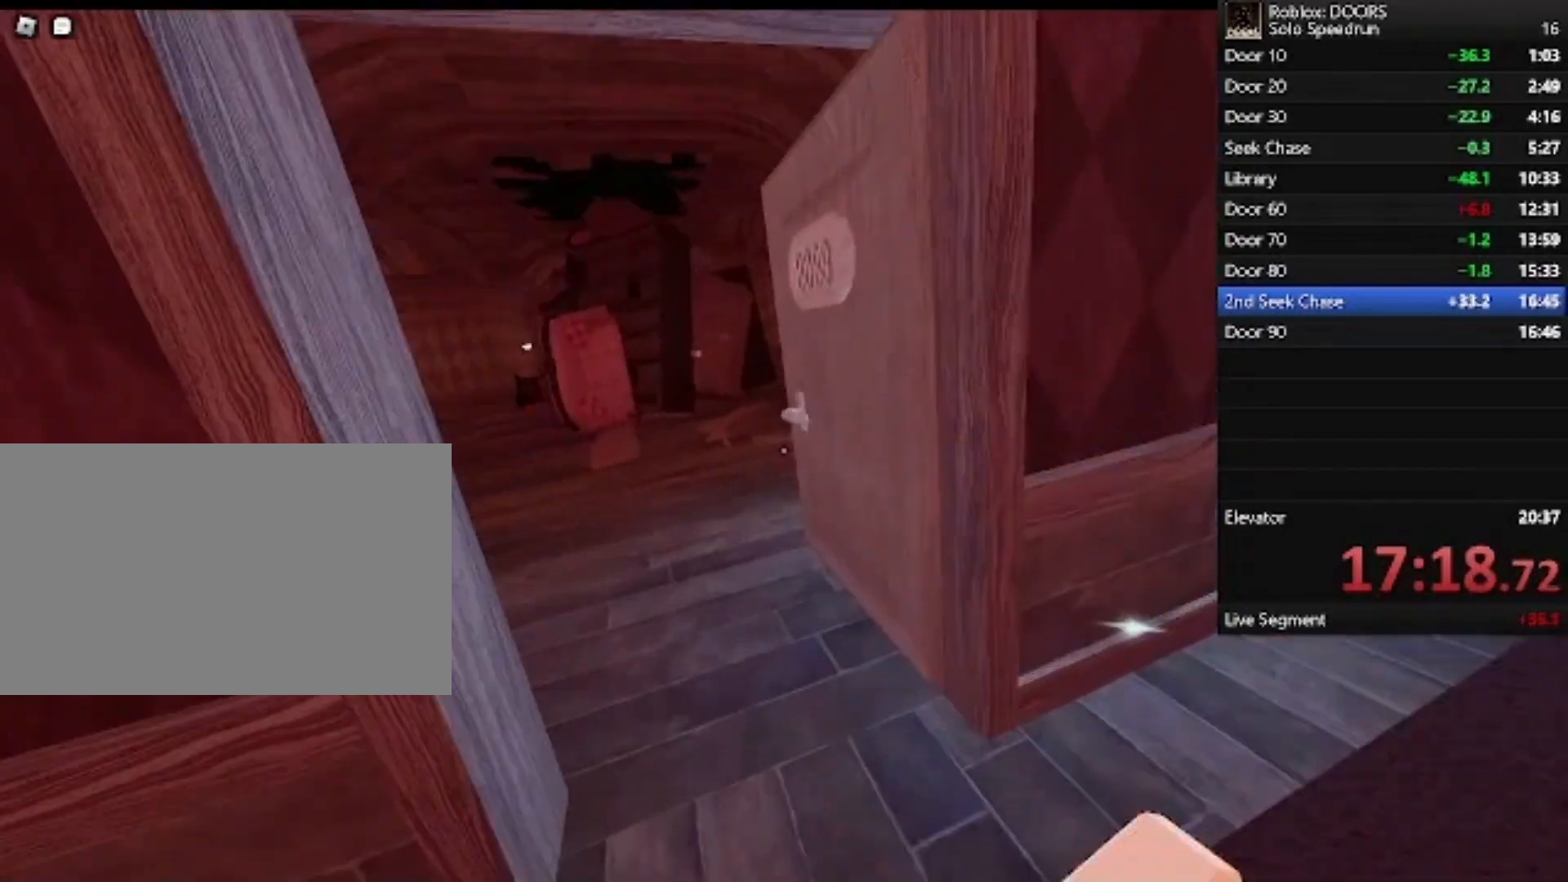
{"keys": ["w"], "mouse": [], "events": []}
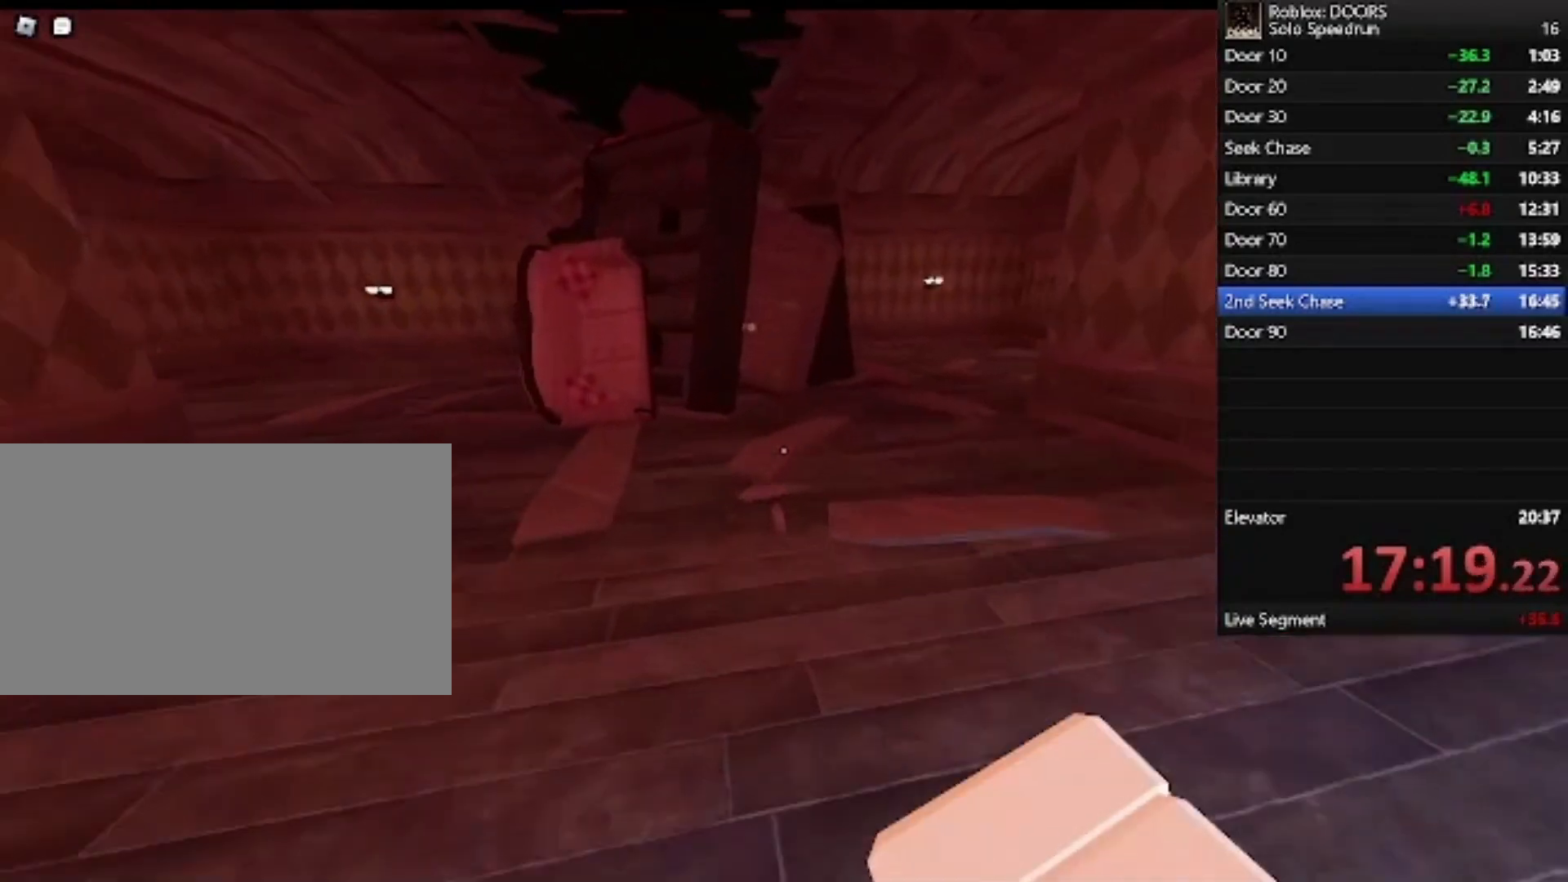
{"keys": ["w"], "mouse": [], "events": []}
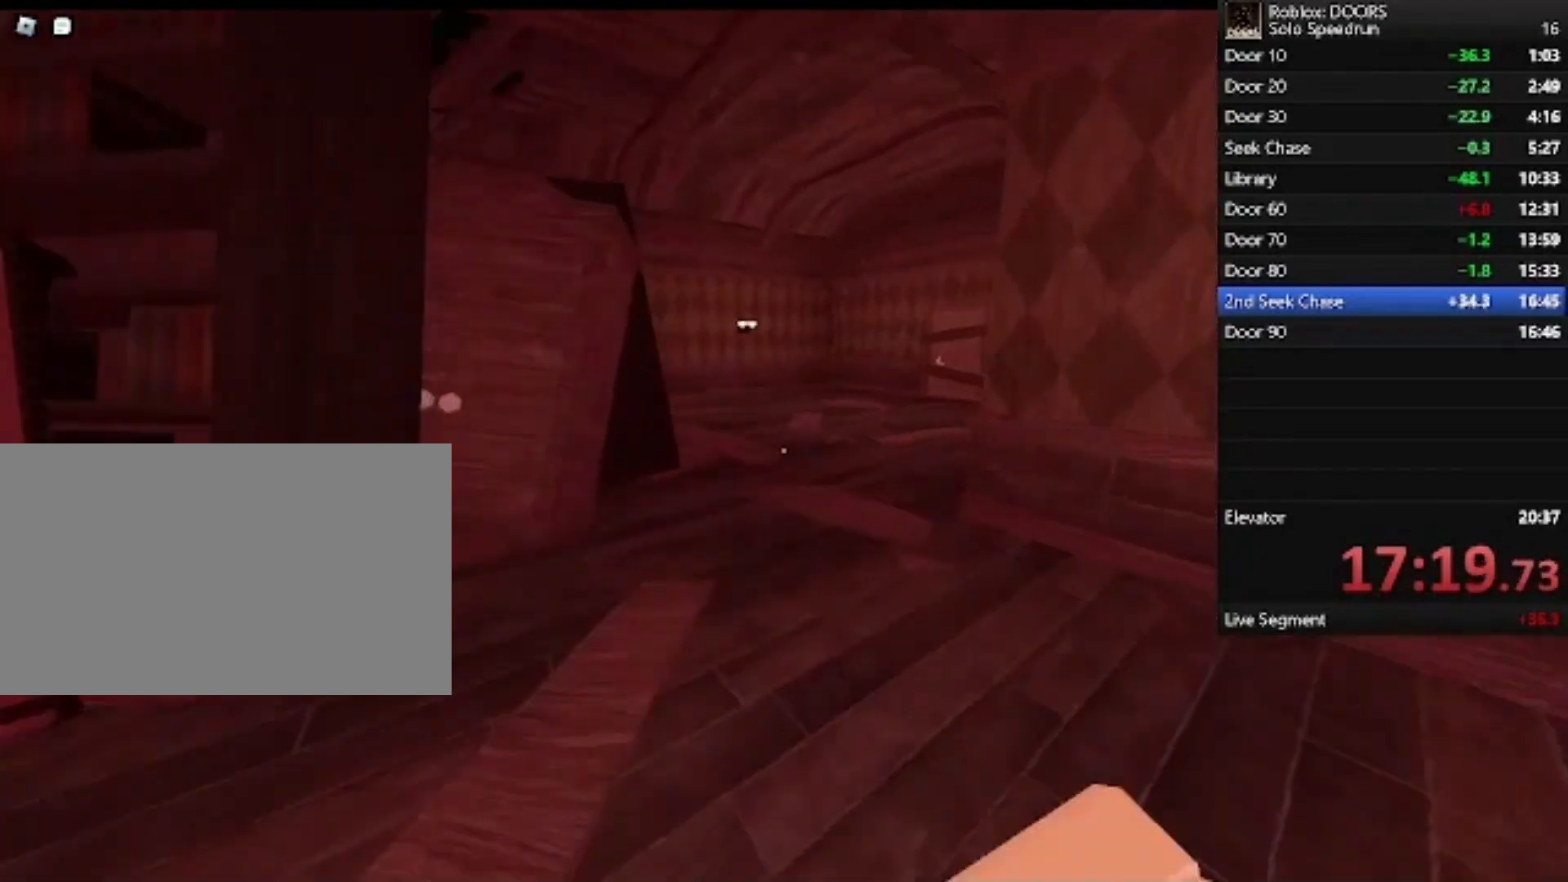
{"keys": ["w"], "mouse": [], "events": []}
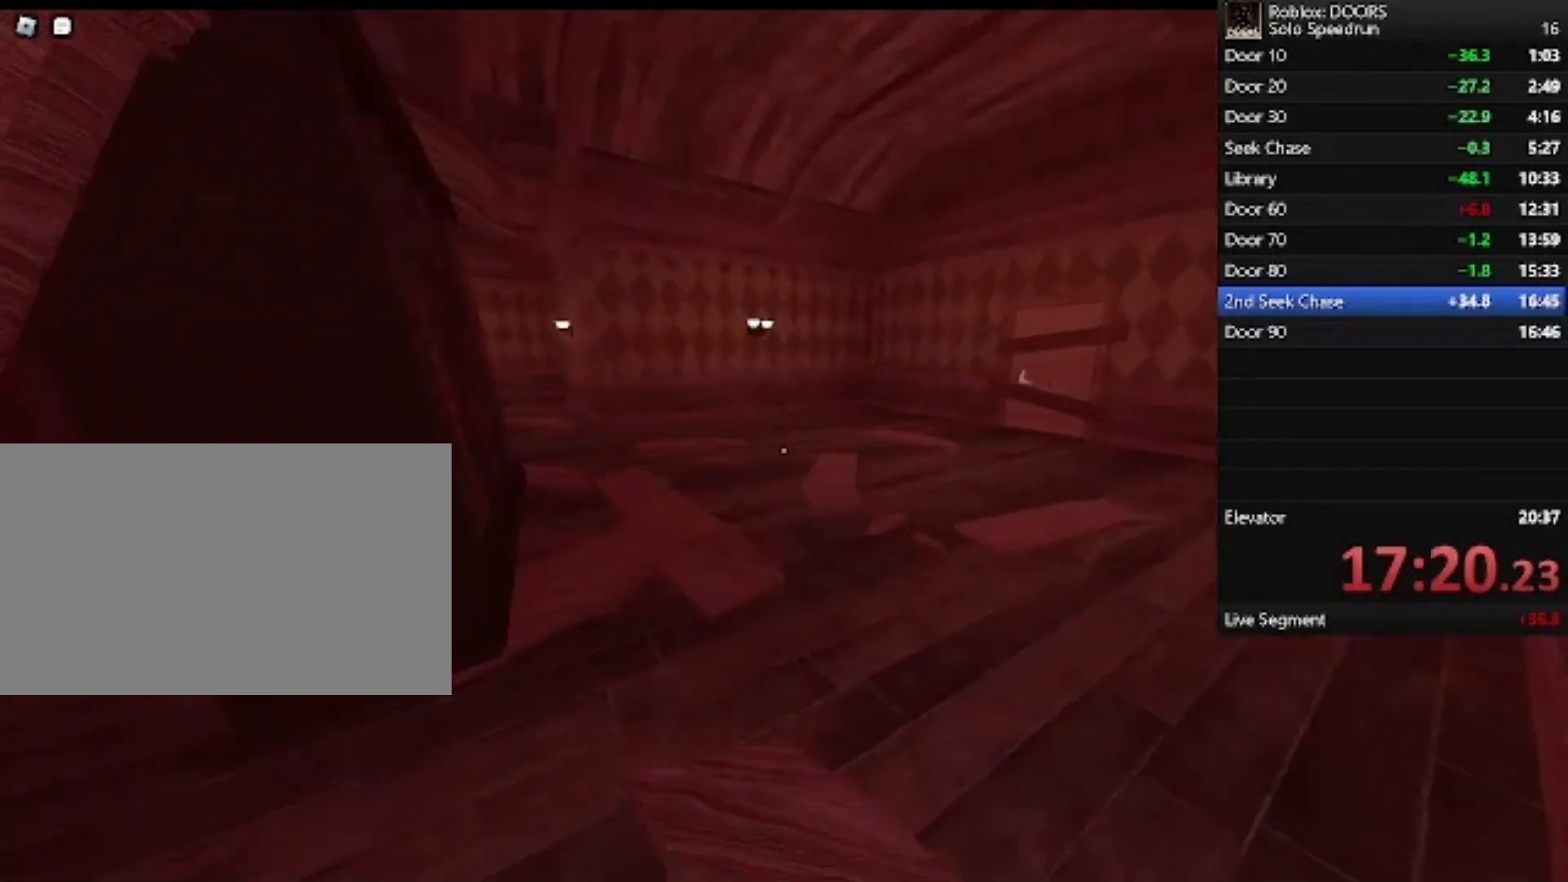
{"keys": ["w"], "mouse": [], "events": []}
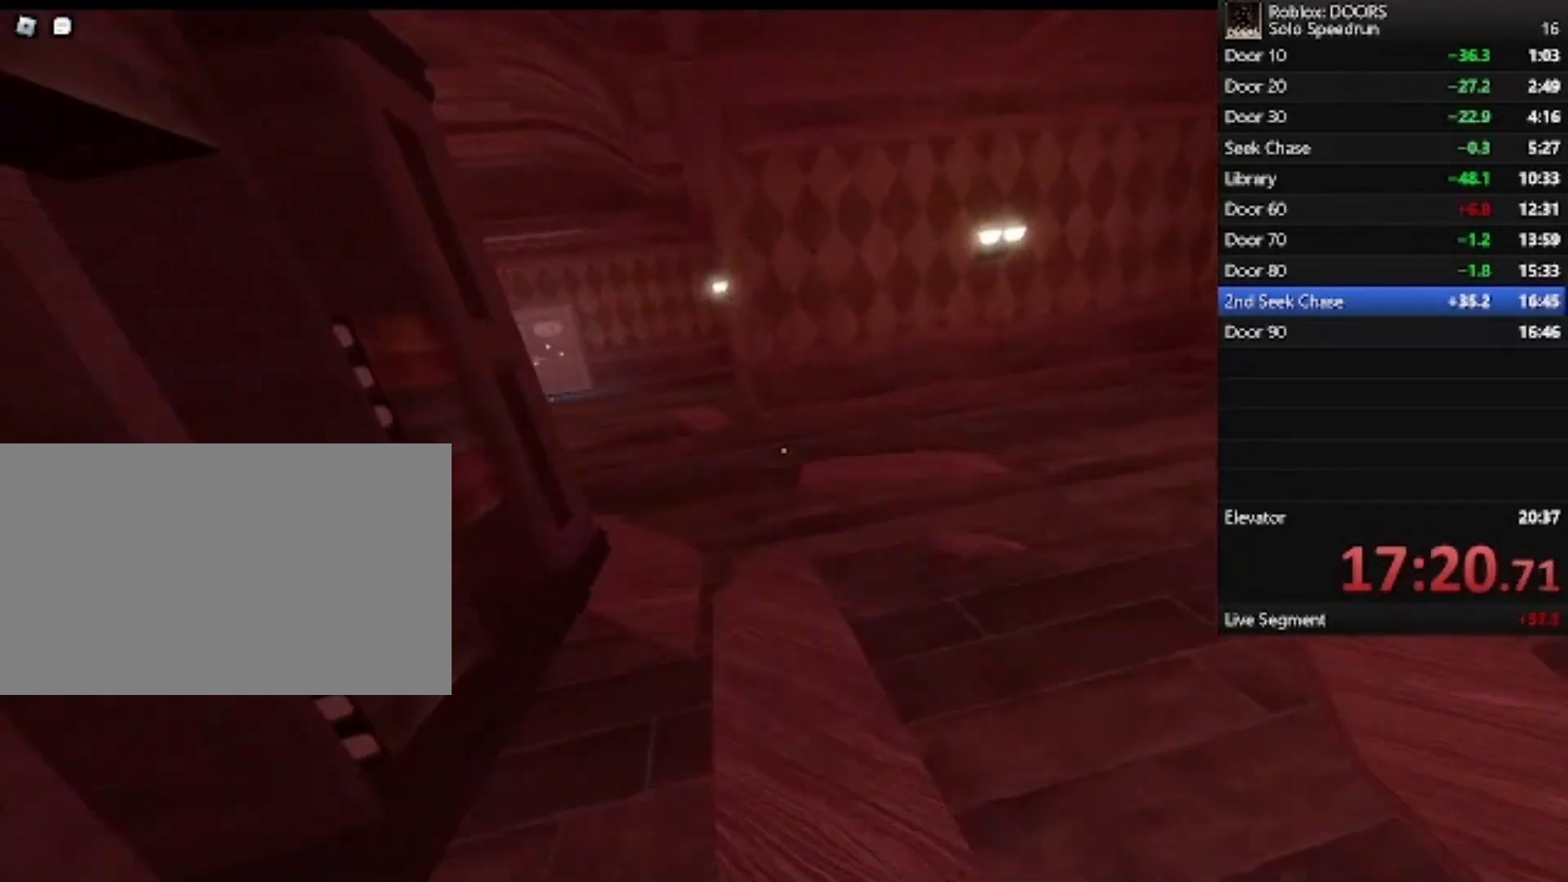
{"keys": ["w"], "mouse": [], "events": []}
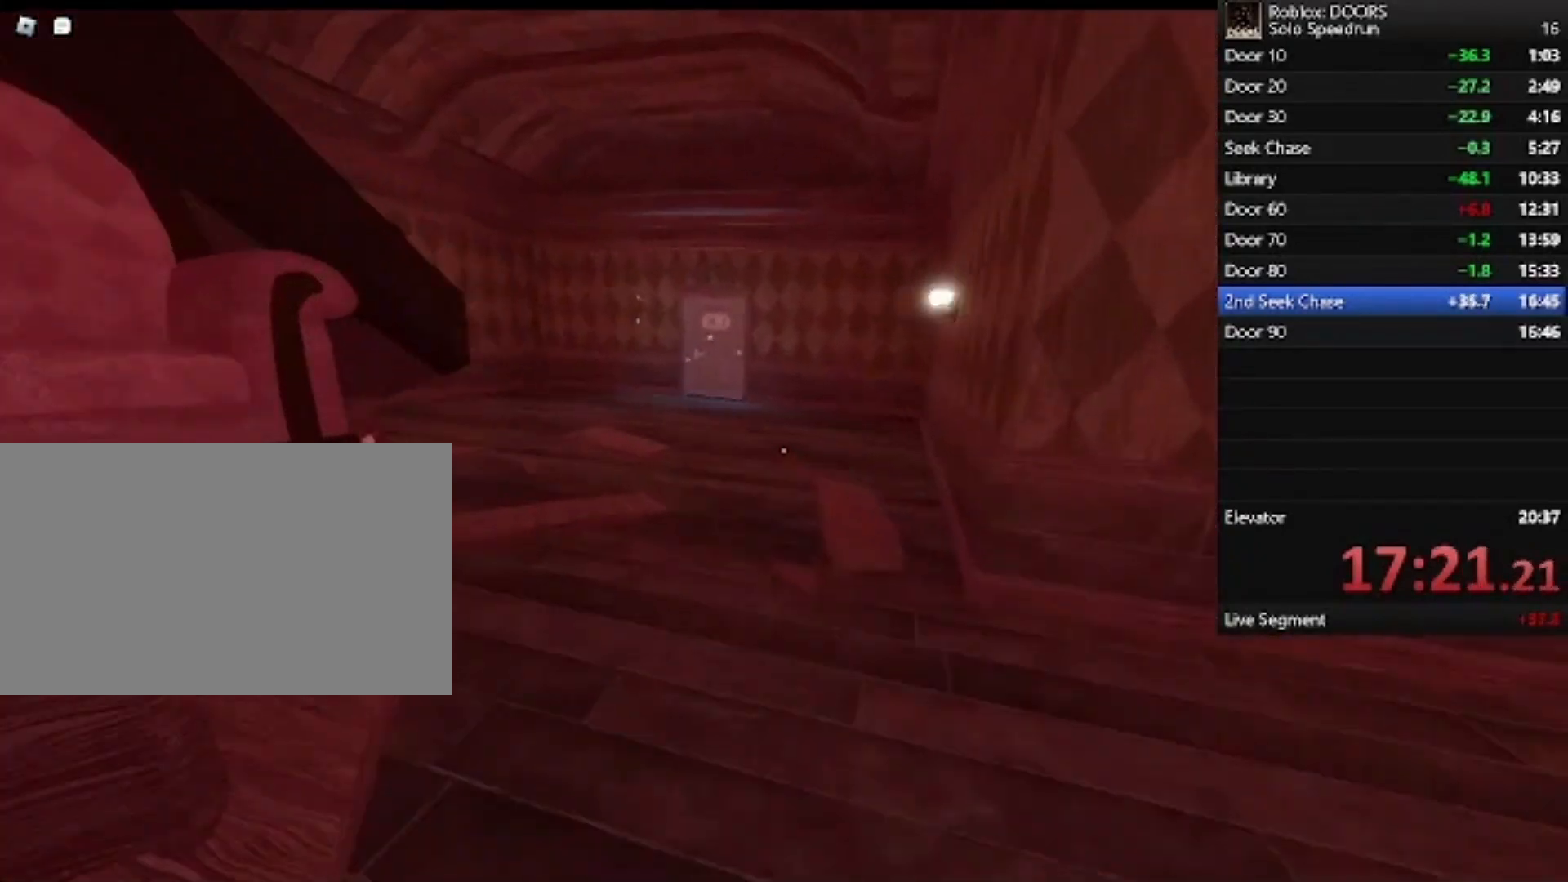
{"keys": ["w"], "mouse": [], "events": []}
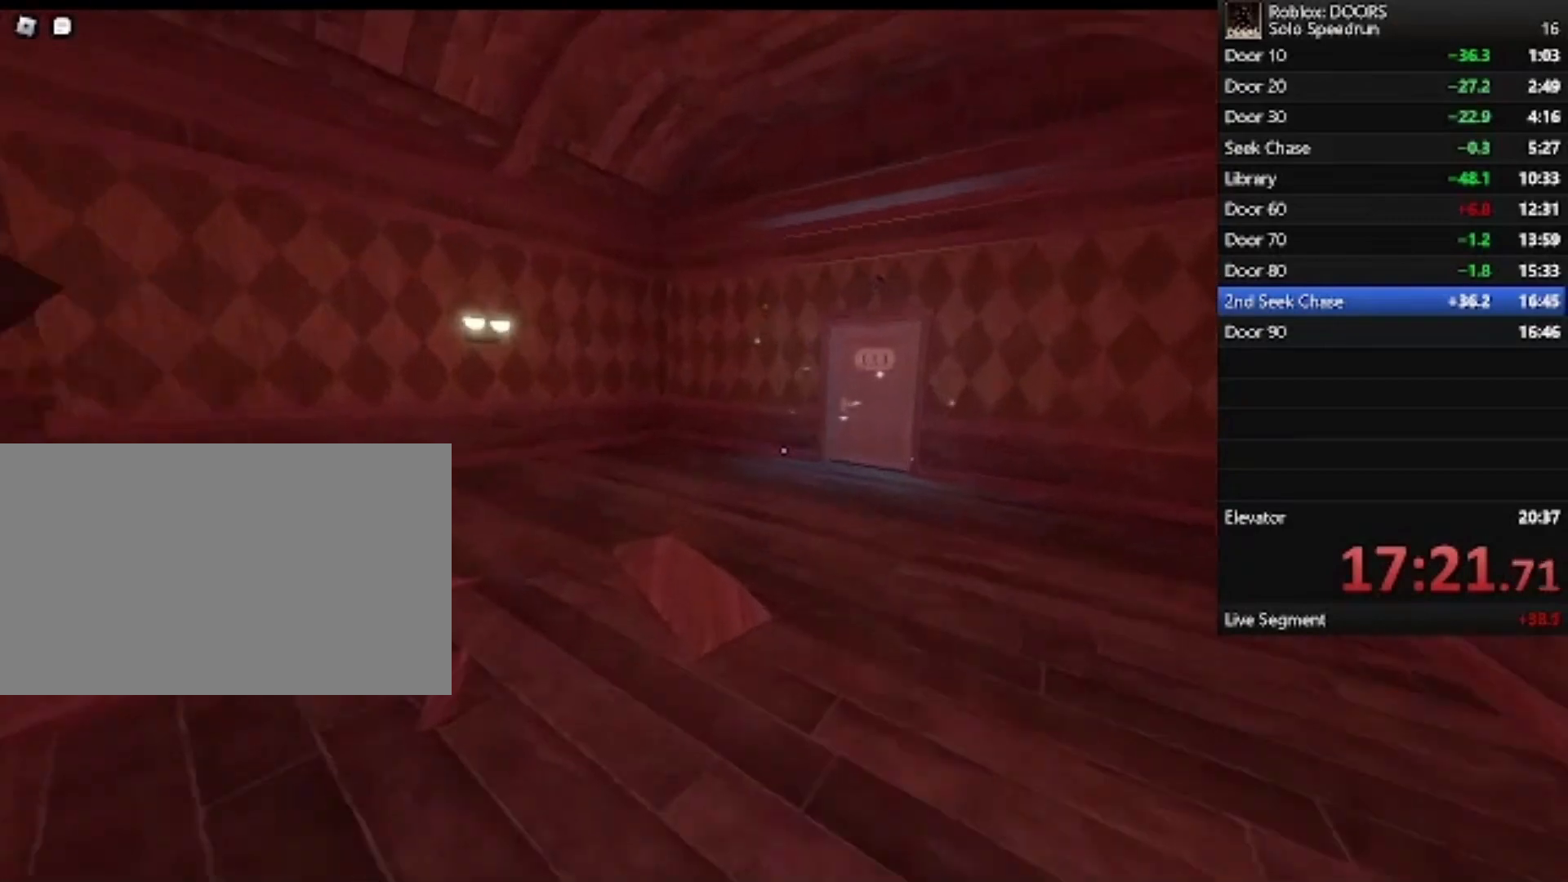
{"keys": ["w"], "mouse": [], "events": []}
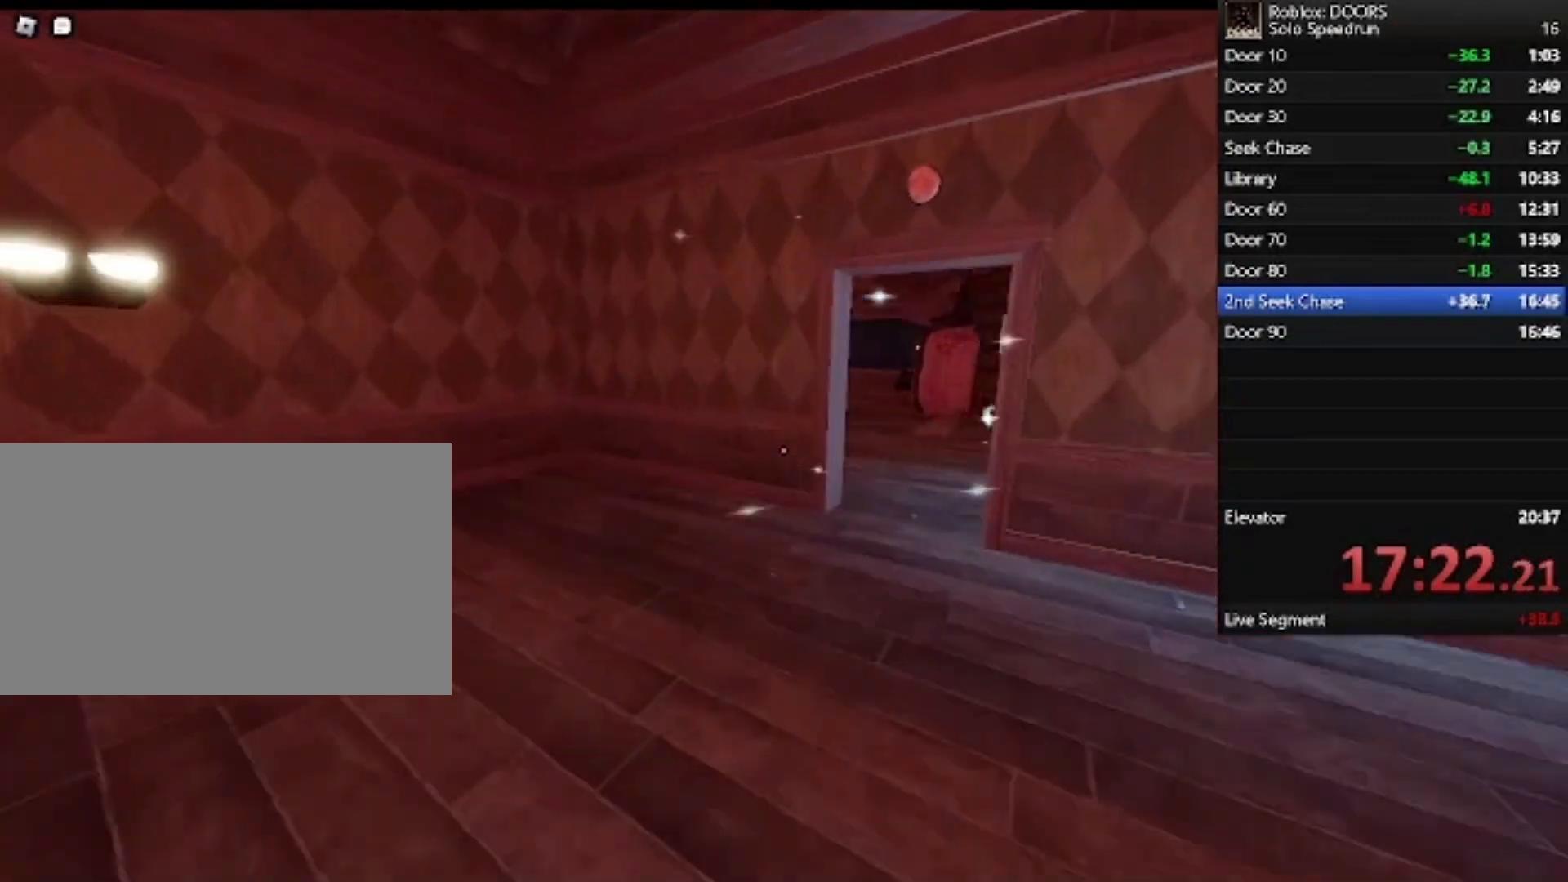
{"keys": ["w"], "mouse": [], "events": []}
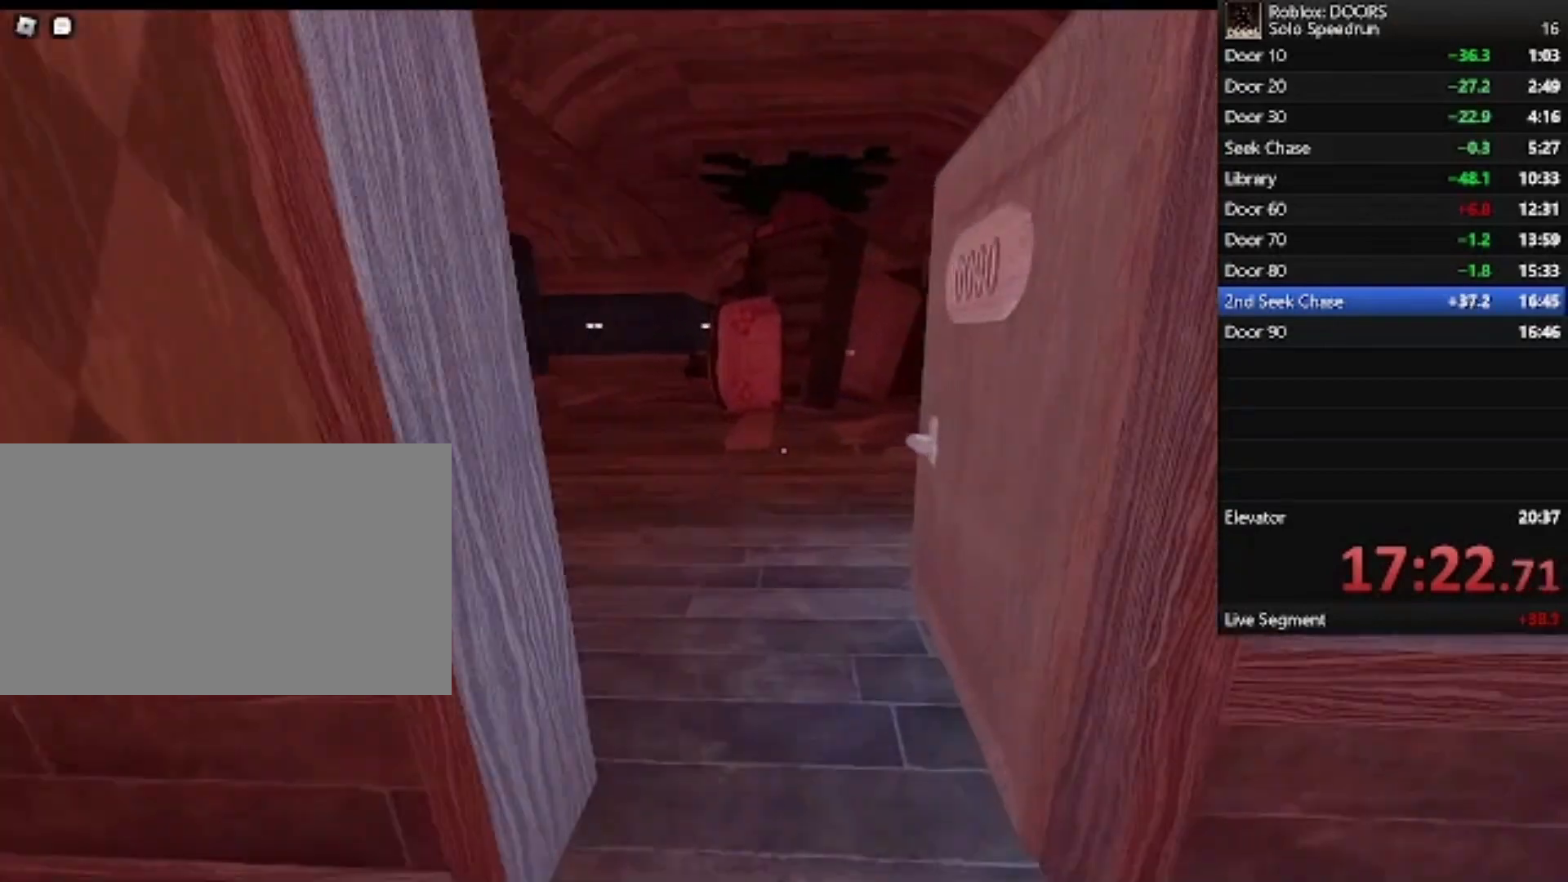
{"keys": ["w"], "mouse": [], "events": []}
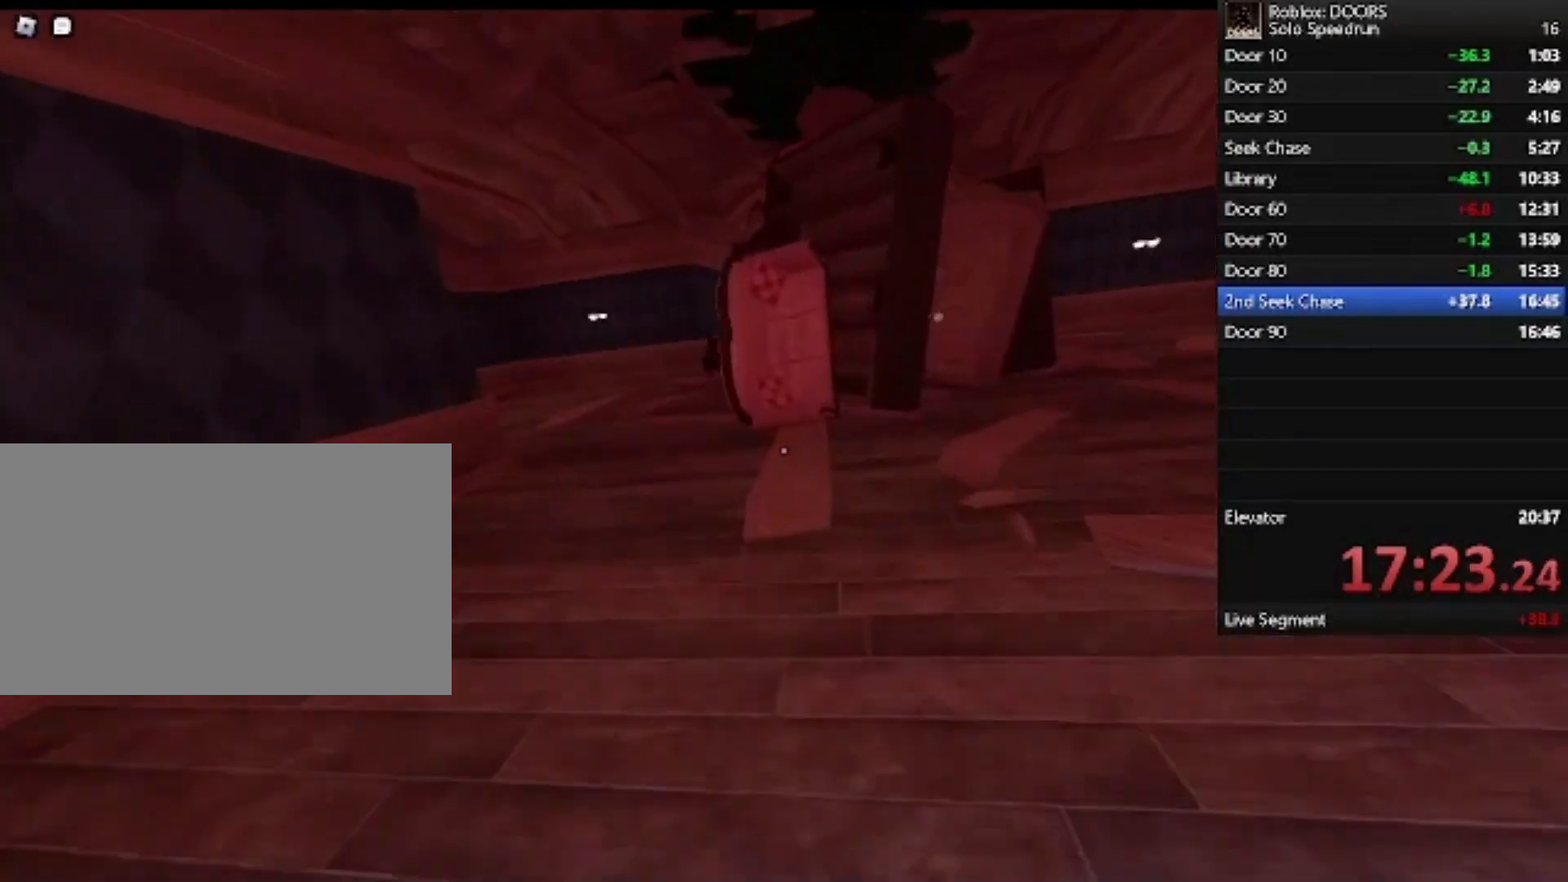
{"keys": ["w"], "mouse": [], "events": []}
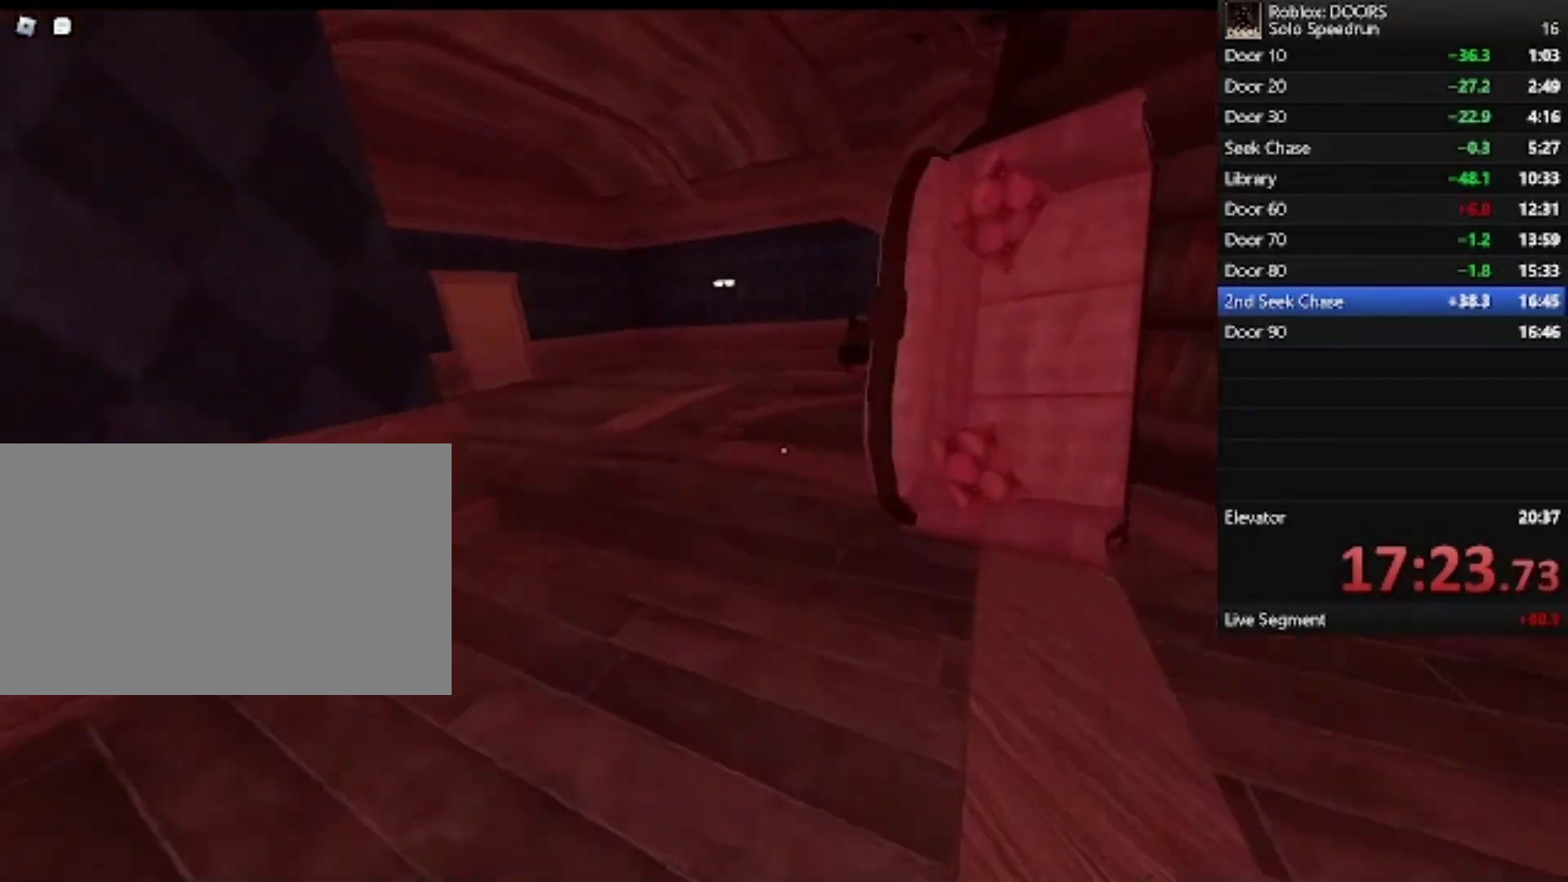
{"keys": ["w"], "mouse": [], "events": []}
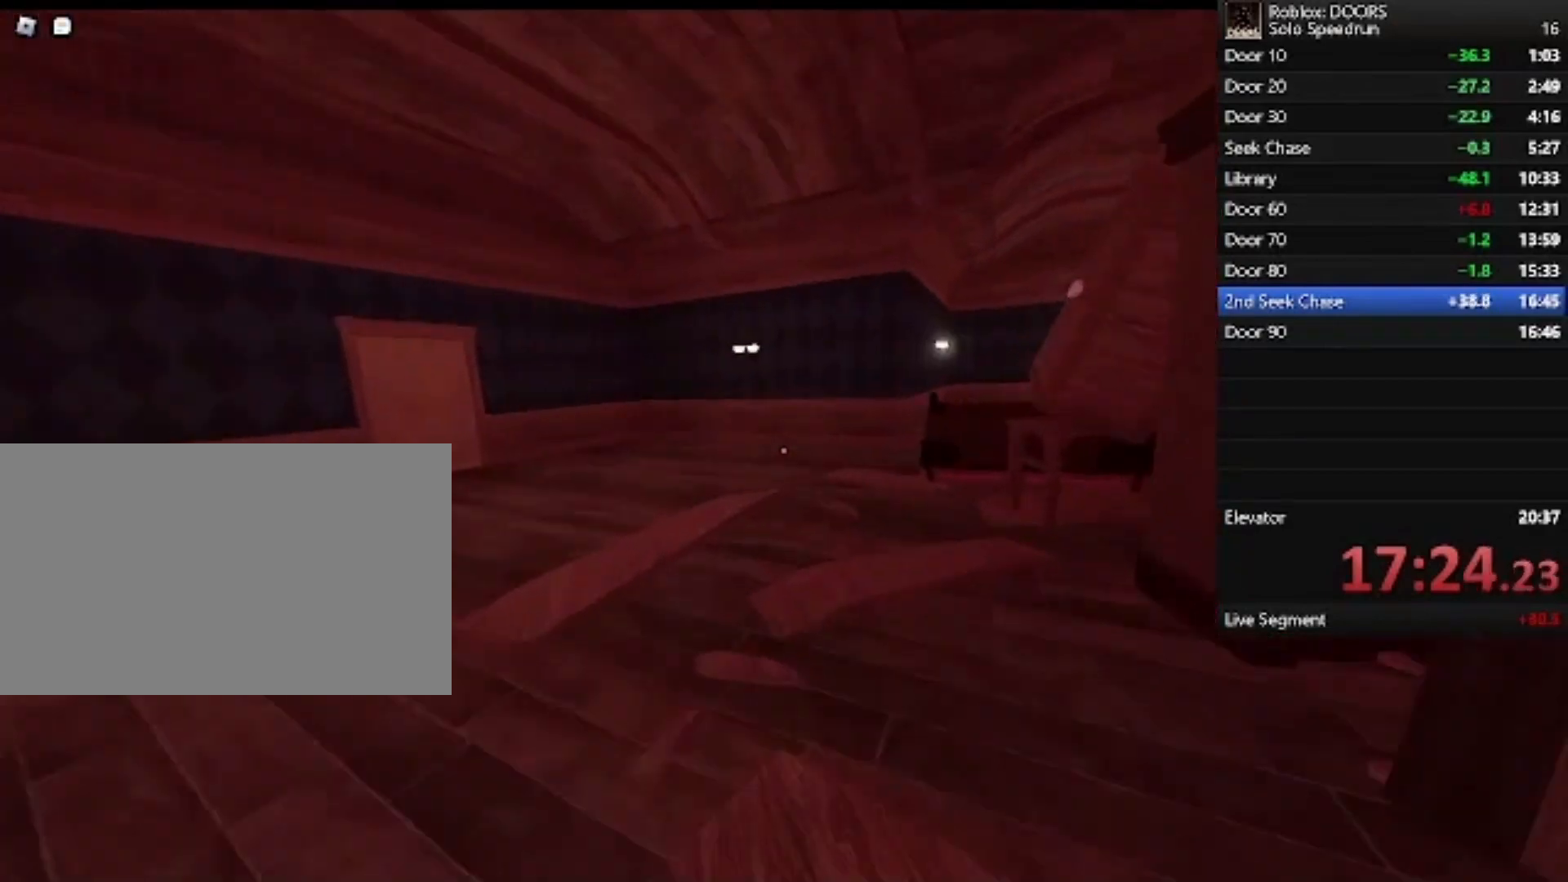
{"keys": ["w"], "mouse": [], "events": []}